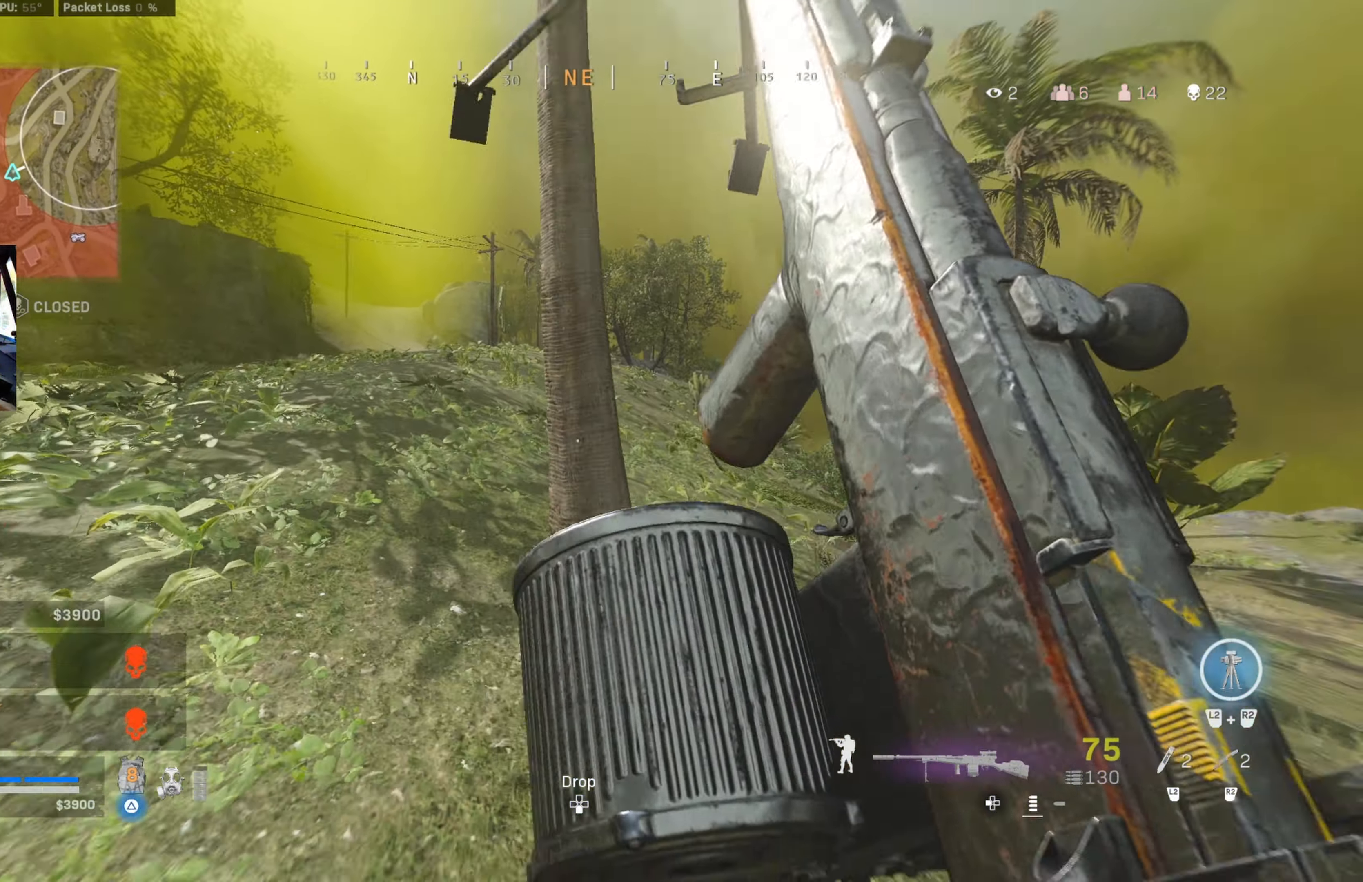
Gameplay with a controller (PlayStation layout); each line is a JSON object with the inputs held at the frame after it. "events" lists button and stick changes between this image and that frame as [ms after this image, input, new state], when the widget could be followed in between.
{"buttons": [], "left_stick": "up-left", "right_stick": "left", "events": [[17, "CIRCLE", "down"], [250, "CIRCLE", "up"], [333, "CIRCLE", "down"], [333, "left_stick", "down-left"], [383, "CROSS", "down"], [450, "CIRCLE", "up"], [450, "right_stick", "left"], [467, "CROSS", "up"], [467, "left_stick", "up-left"]]}
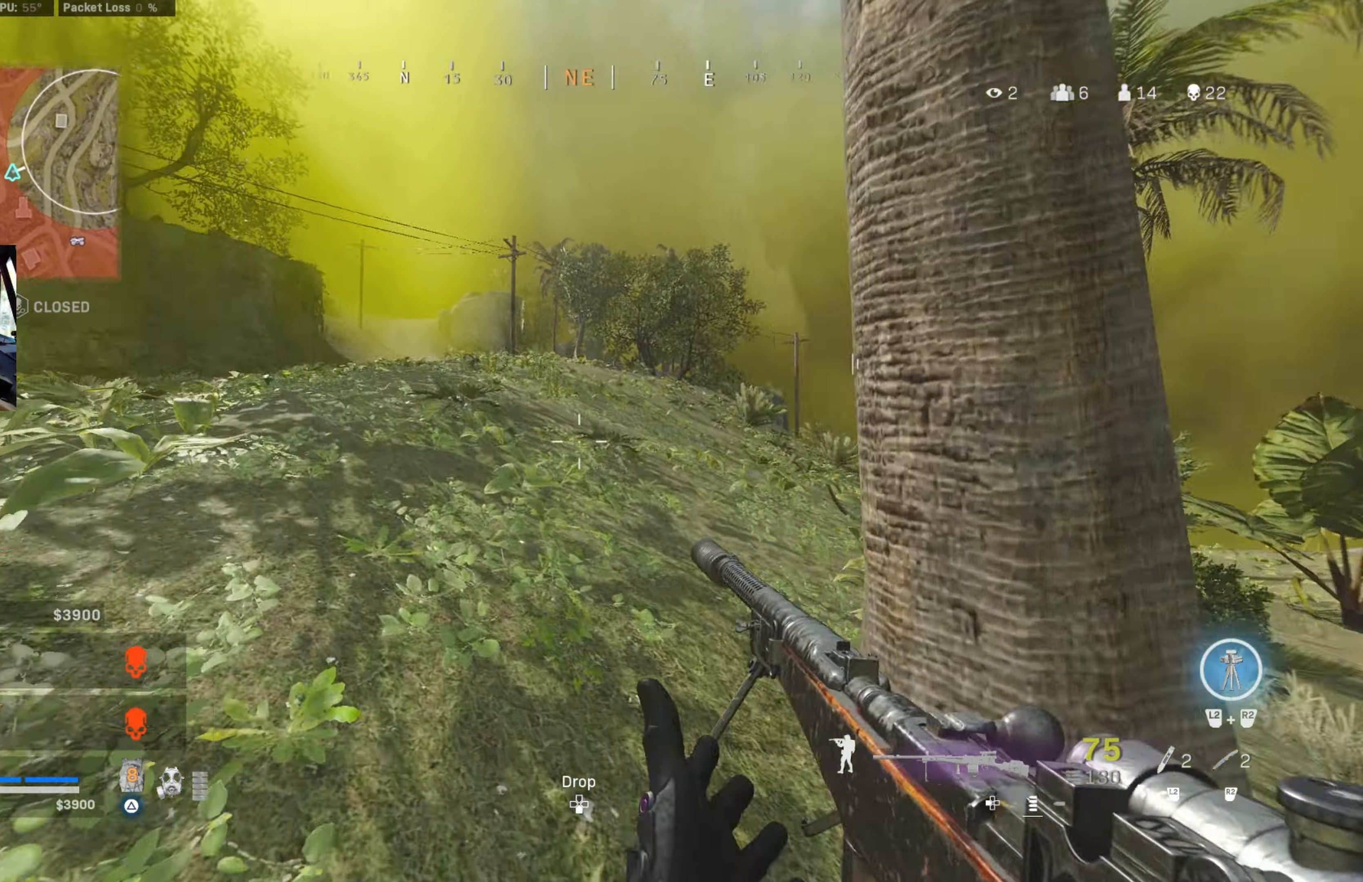
{"buttons": [], "left_stick": "up", "right_stick": "right", "events": [[100, "TRIANGLE", "down"], [183, "L3", "down"], [183, "TRIANGLE", "up"], [183, "right_stick", "center"], [267, "L3", "up"], [300, "right_stick", "right"], [467, "left_stick", "up"]]}
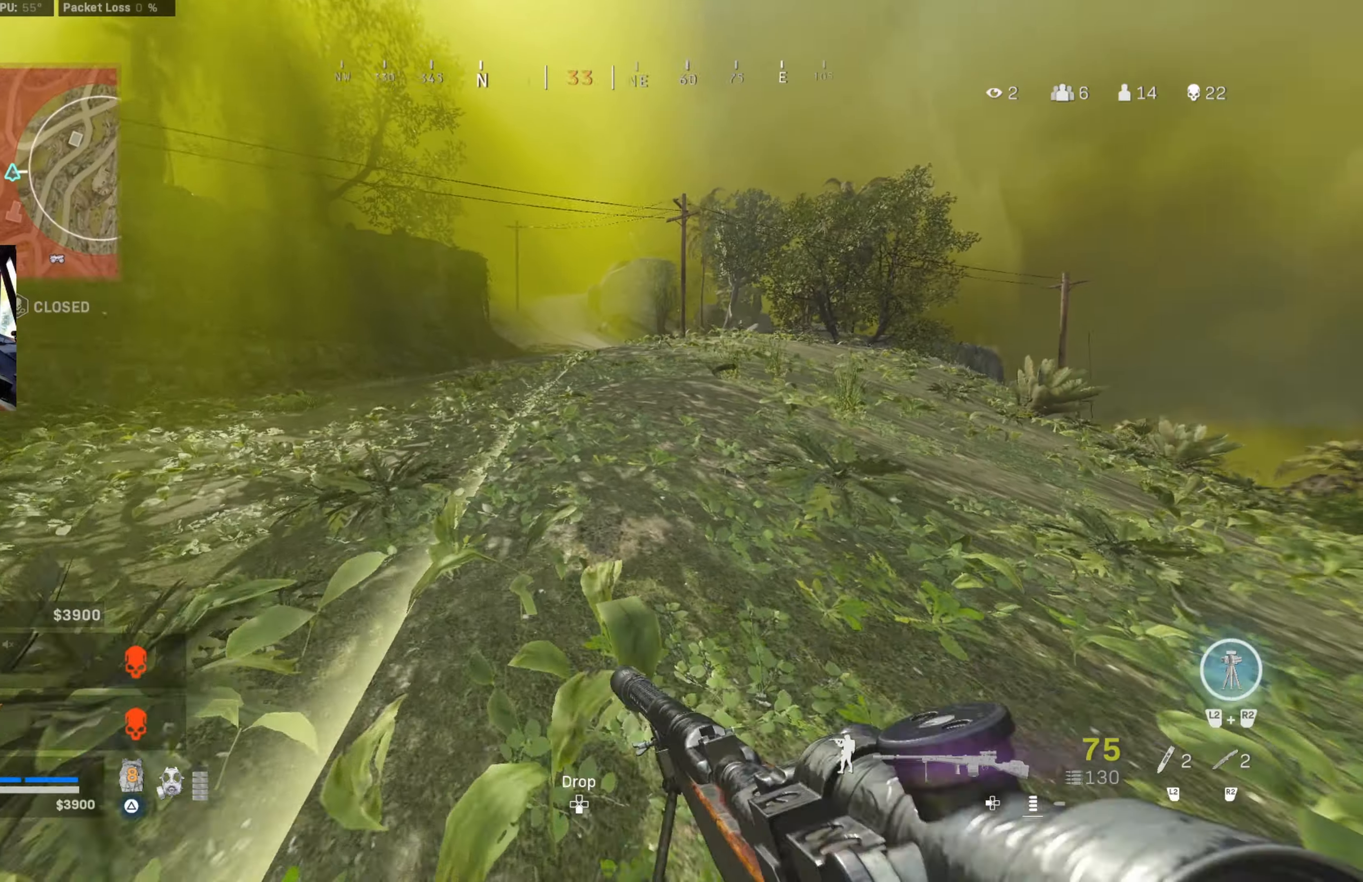
{"buttons": [], "left_stick": "up", "right_stick": "right", "events": [[100, "right_stick", "center"], [234, "right_stick", "right"], [317, "right_stick", "center"], [484, "right_stick", "right"]]}
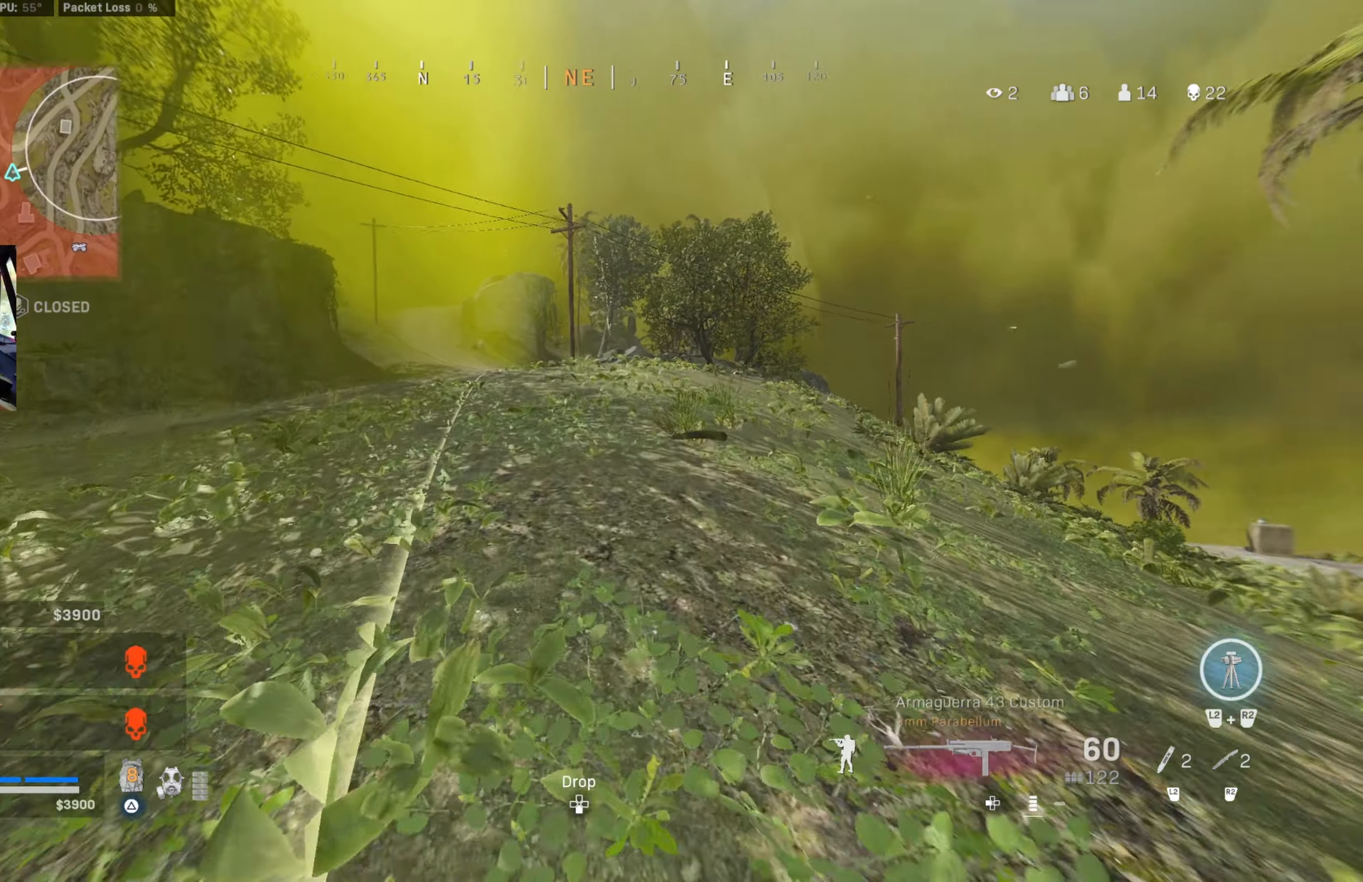
{"buttons": [], "left_stick": "up", "right_stick": "center", "events": [[50, "right_stick", "center"]]}
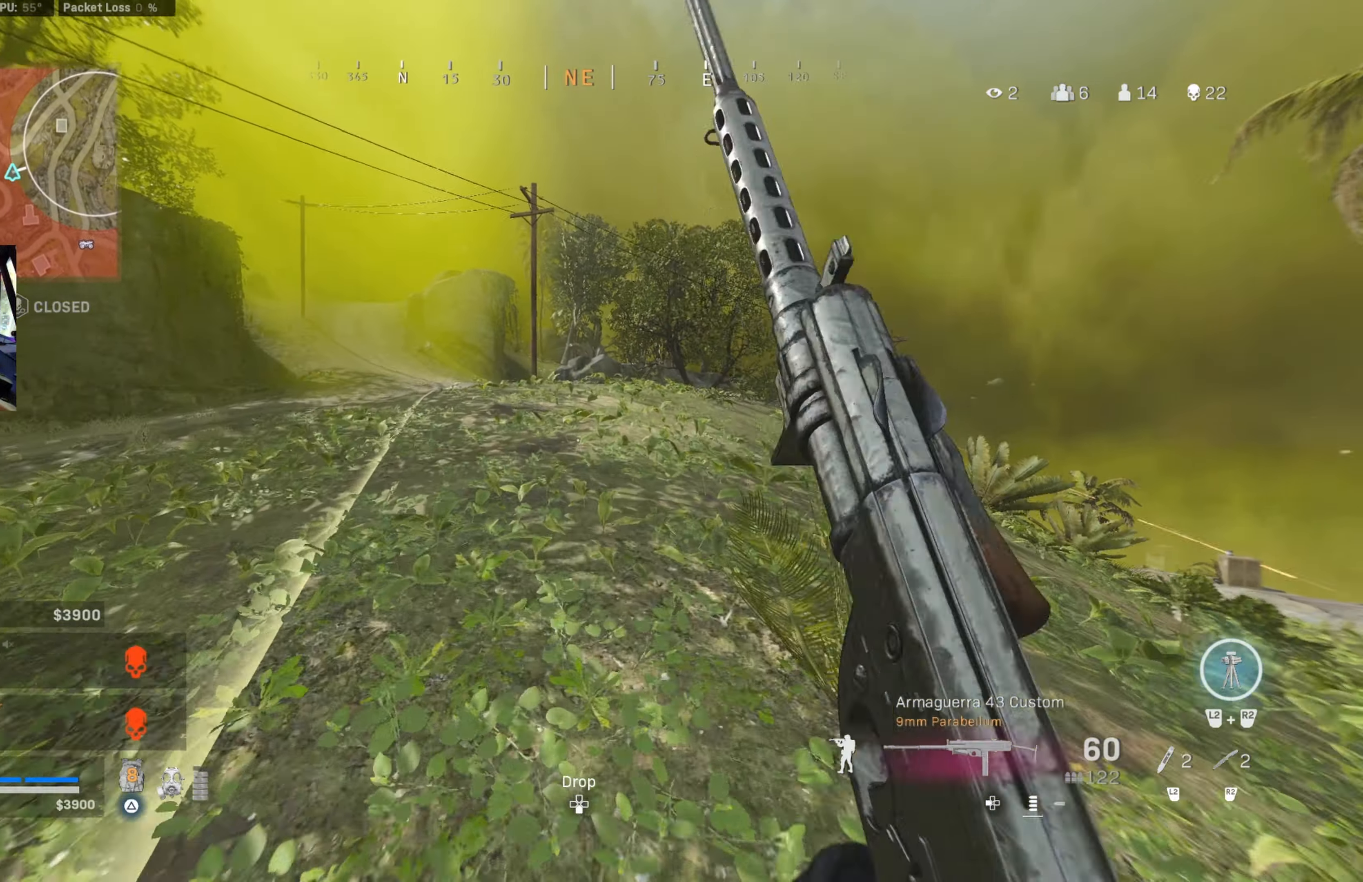
{"buttons": [], "left_stick": "up", "right_stick": "center", "events": [[67, "TRIANGLE", "down"], [134, "TRIANGLE", "up"]]}
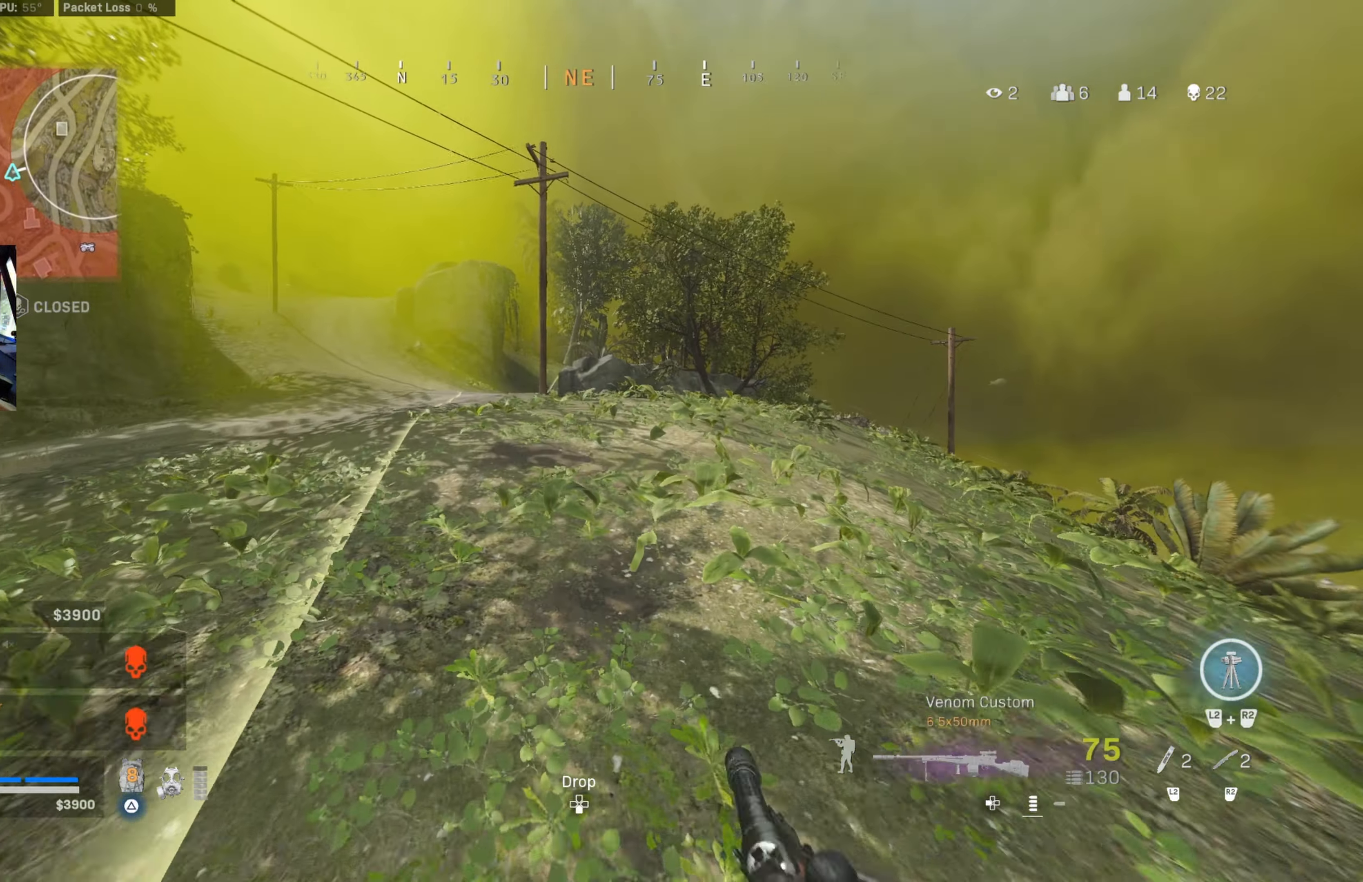
{"buttons": ["CIRCLE"], "left_stick": "up-left", "right_stick": "center", "events": [[150, "left_stick", "up-left"], [484, "CIRCLE", "down"]]}
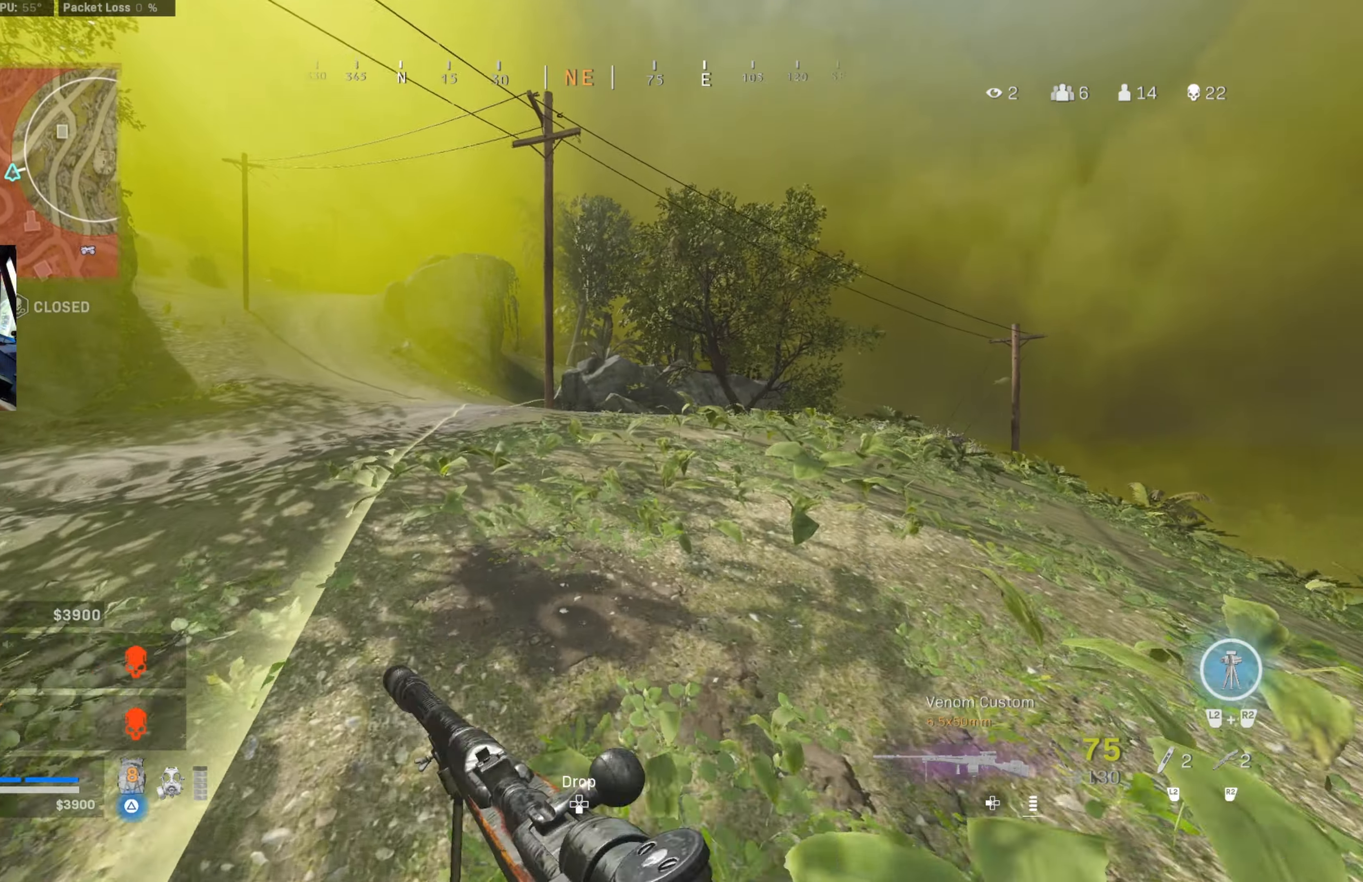
{"buttons": [], "left_stick": "up", "right_stick": "center", "events": [[100, "left_stick", "up"], [184, "CIRCLE", "up"], [200, "right_stick", "right"], [267, "CIRCLE", "down"], [334, "right_stick", "center"], [350, "CIRCLE", "up"], [350, "CROSS", "down"], [450, "CROSS", "up"]]}
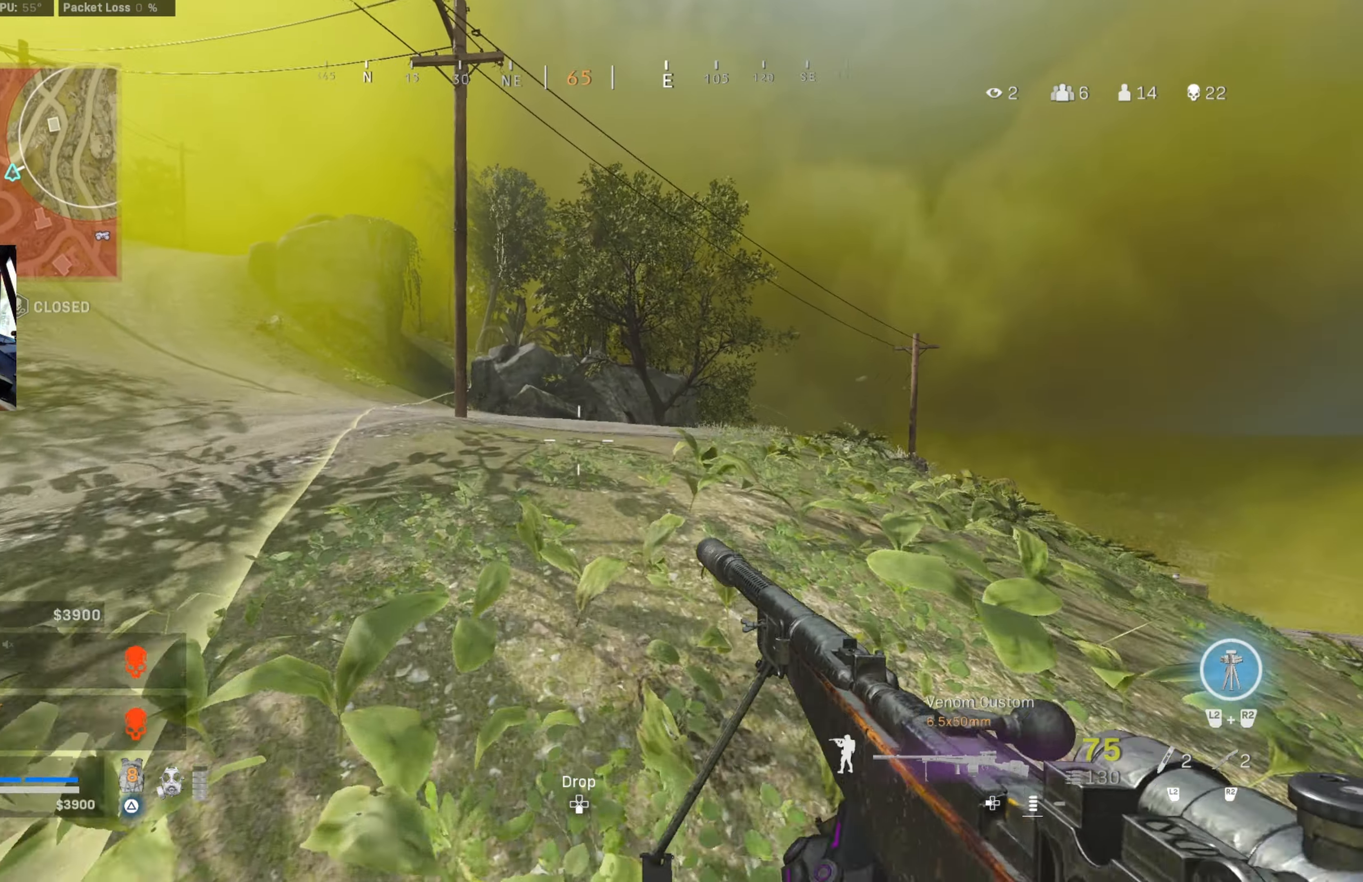
{"buttons": [], "left_stick": "up", "right_stick": "center", "events": []}
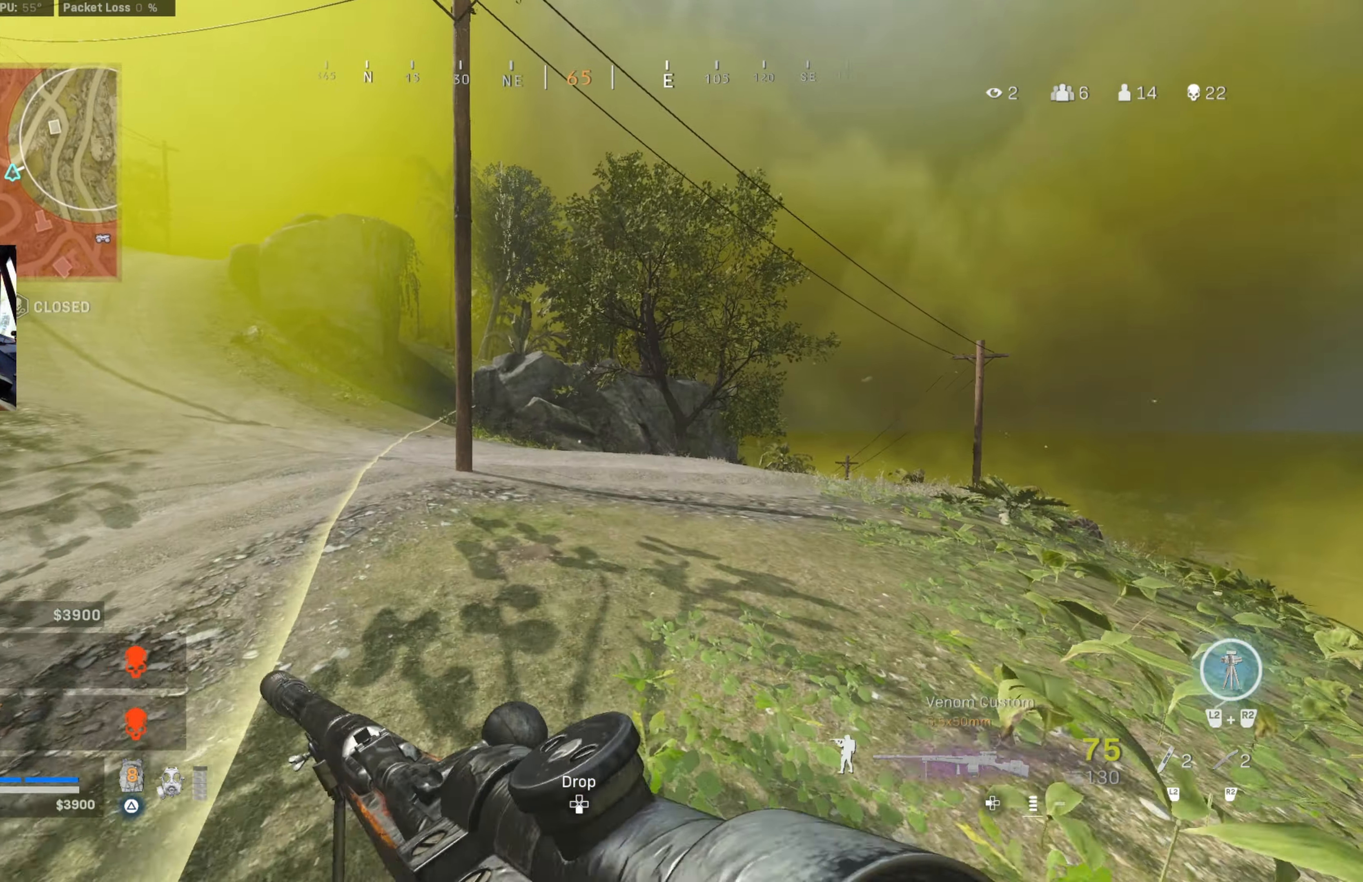
{"buttons": [], "left_stick": "up-left", "right_stick": "center", "events": [[334, "left_stick", "up-left"]]}
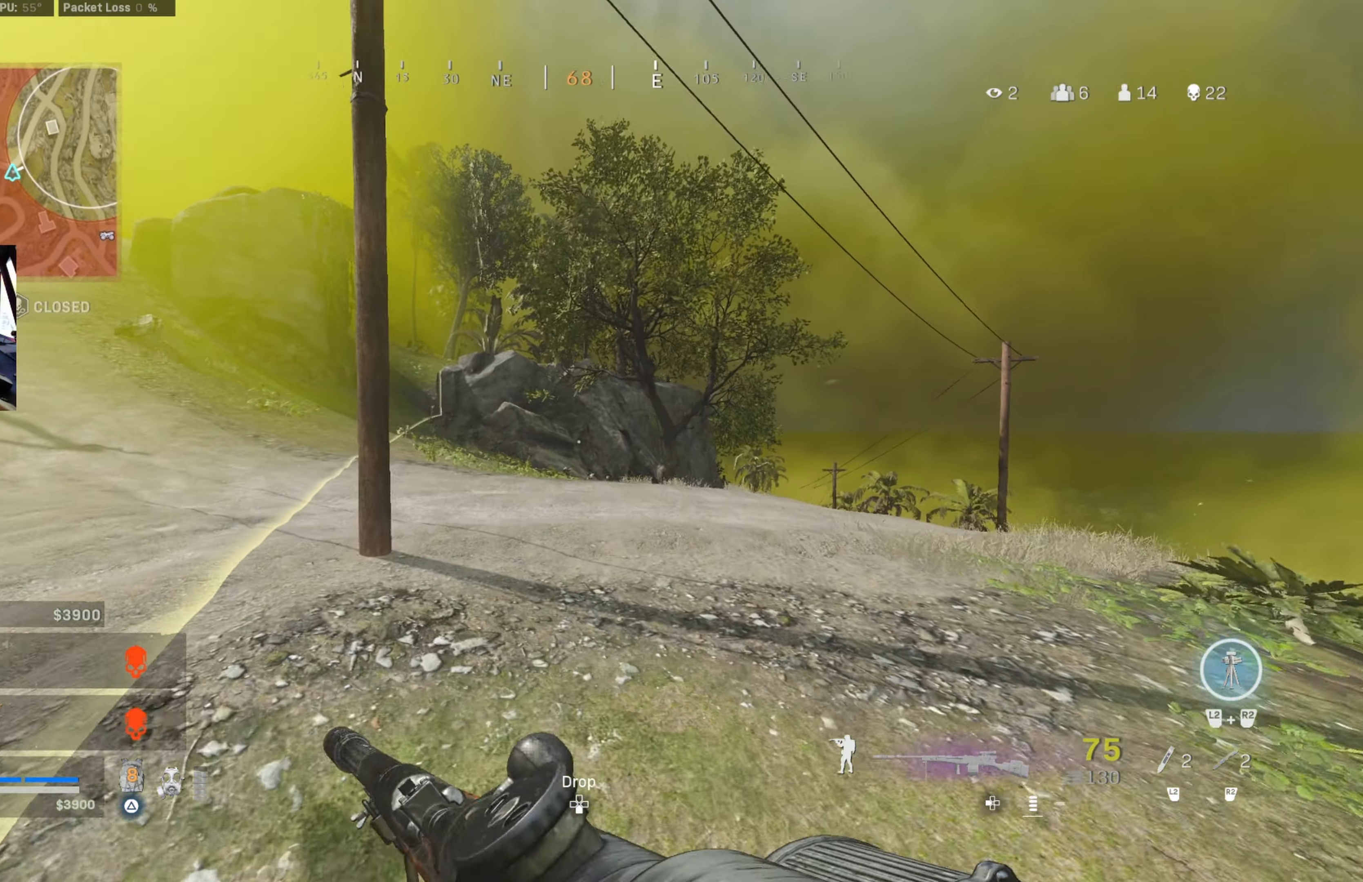
{"buttons": [], "left_stick": "right", "right_stick": "right", "events": [[450, "left_stick", "right"], [484, "right_stick", "right"]]}
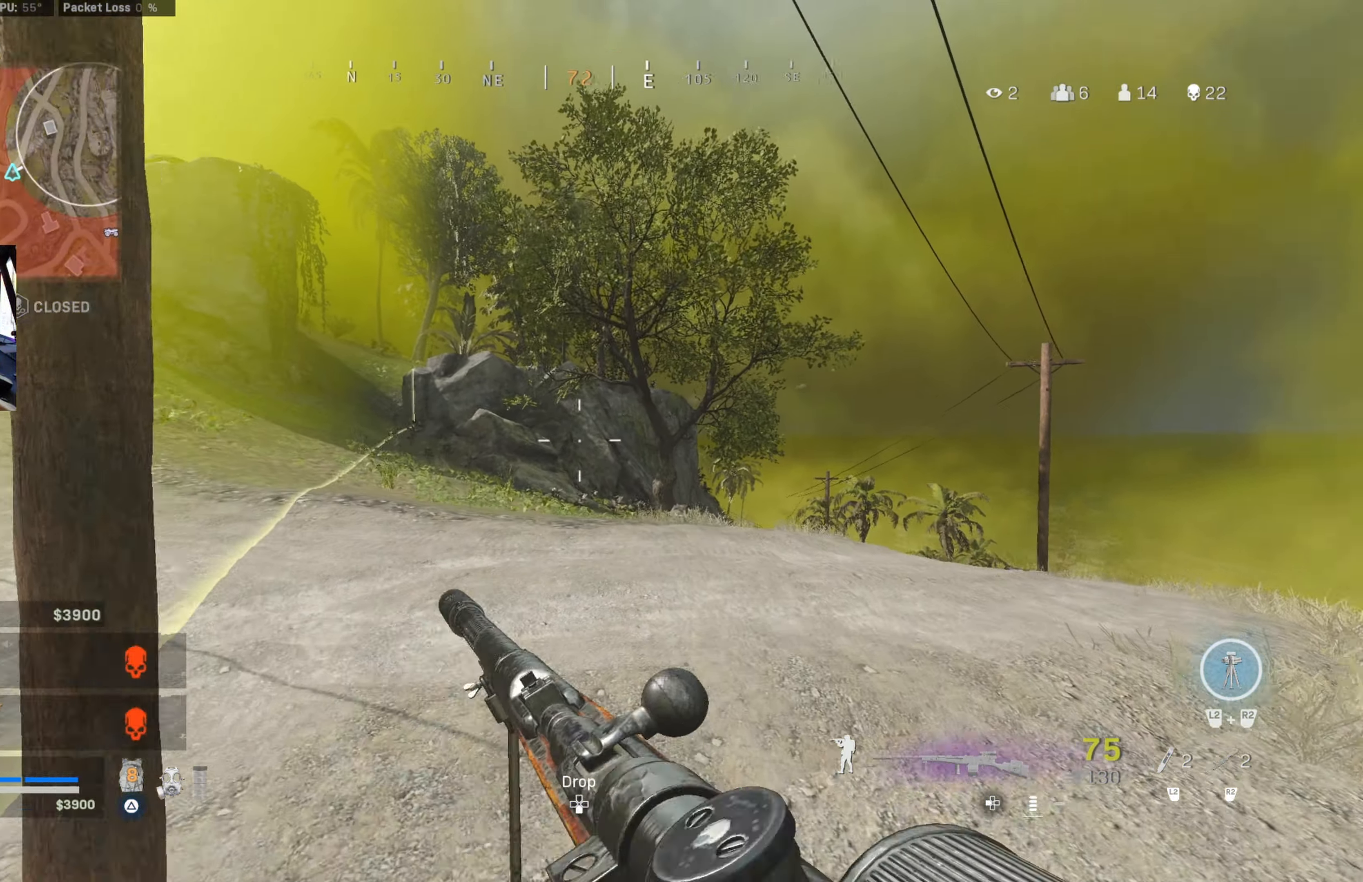
{"buttons": ["L3"], "left_stick": "up-left", "right_stick": "center", "events": [[50, "CIRCLE", "down"], [67, "L1", "down"], [67, "right_stick", "center"], [184, "CIRCLE", "up"], [217, "left_stick", "up-left"], [284, "L1", "up"], [300, "CROSS", "down"], [400, "CROSS", "up"], [400, "L3", "down"]]}
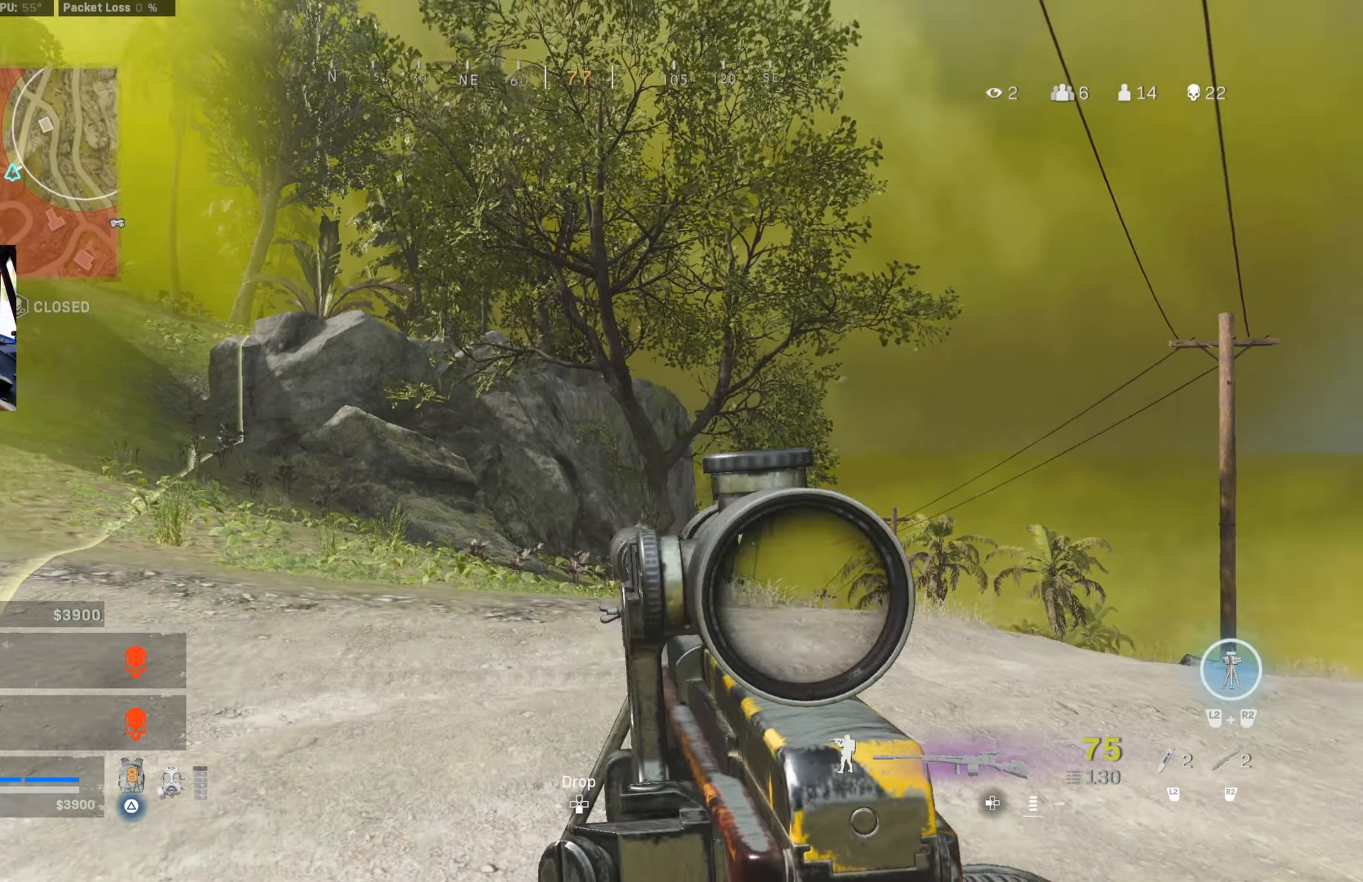
{"buttons": [], "left_stick": "up", "right_stick": "right", "events": [[17, "right_stick", "down-left"], [184, "right_stick", "center"], [217, "L3", "up"], [350, "left_stick", "up"], [417, "right_stick", "right"]]}
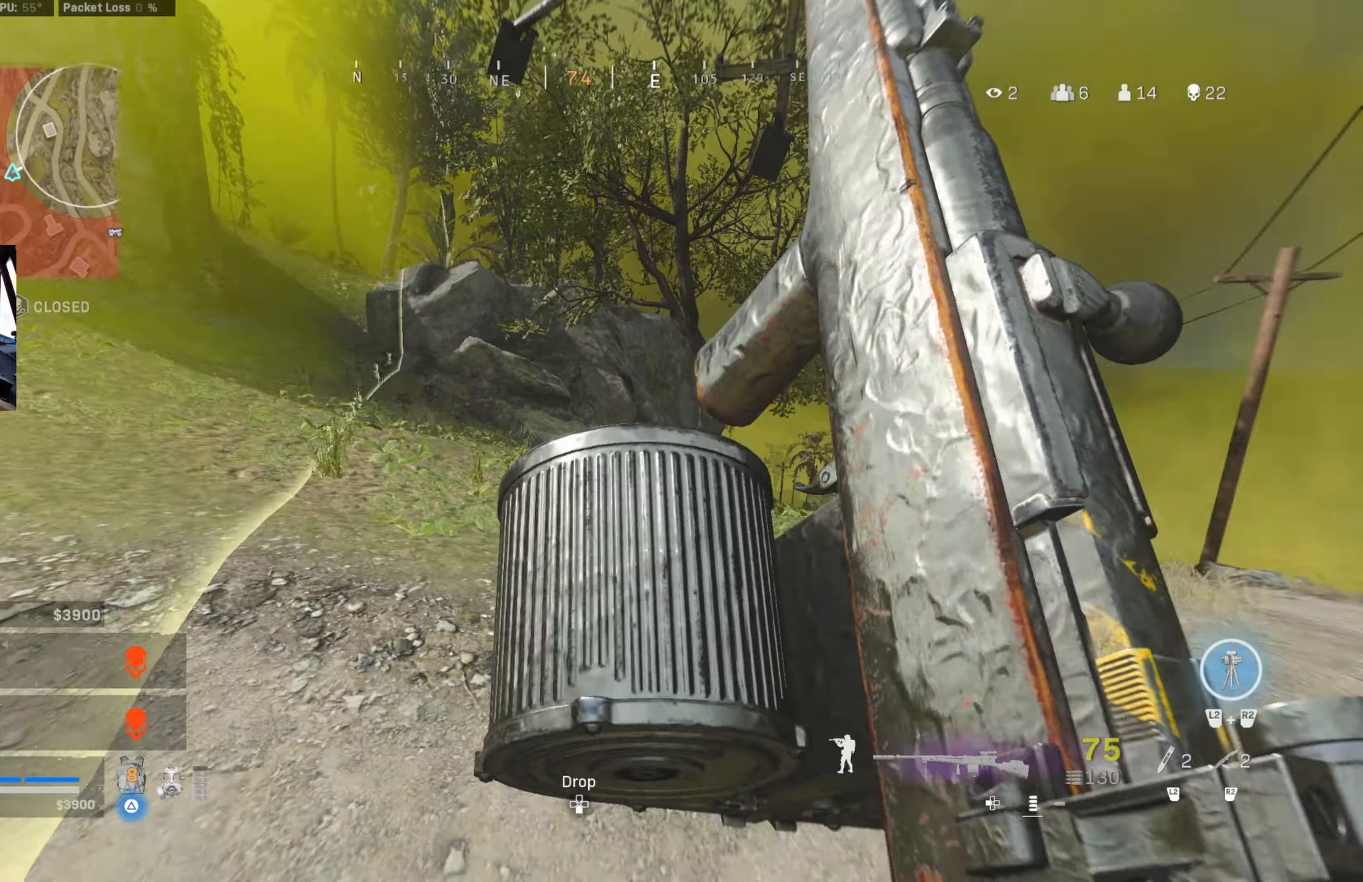
{"buttons": [], "left_stick": "up-left", "right_stick": "center", "events": [[66, "CROSS", "down"], [66, "right_stick", "center"], [116, "left_stick", "up-left"], [150, "CROSS", "up"]]}
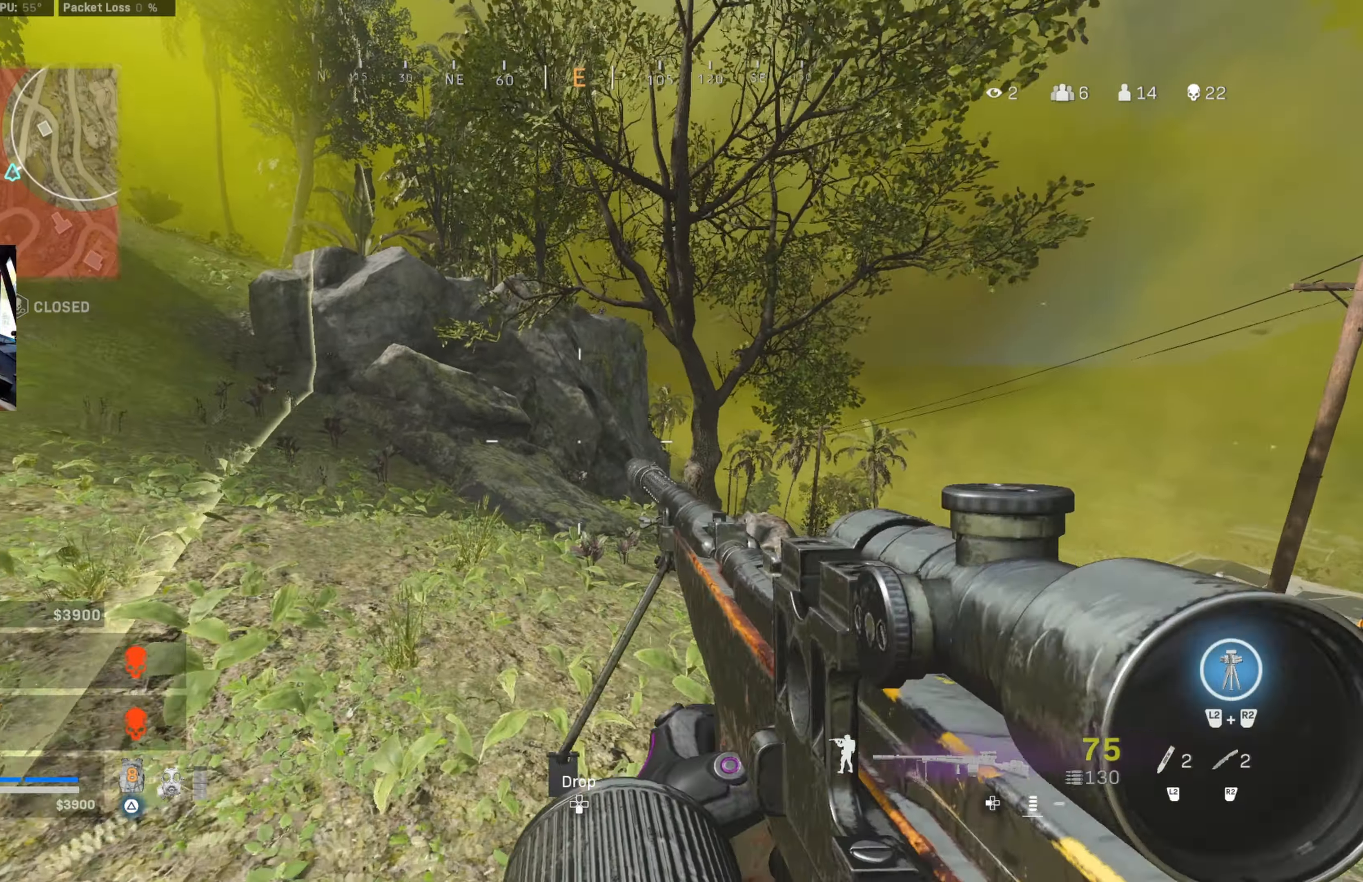
{"buttons": [], "left_stick": "up-left", "right_stick": "center", "events": [[33, "left_stick", "left"], [233, "left_stick", "up-left"], [300, "CIRCLE", "down"], [383, "CIRCLE", "up"]]}
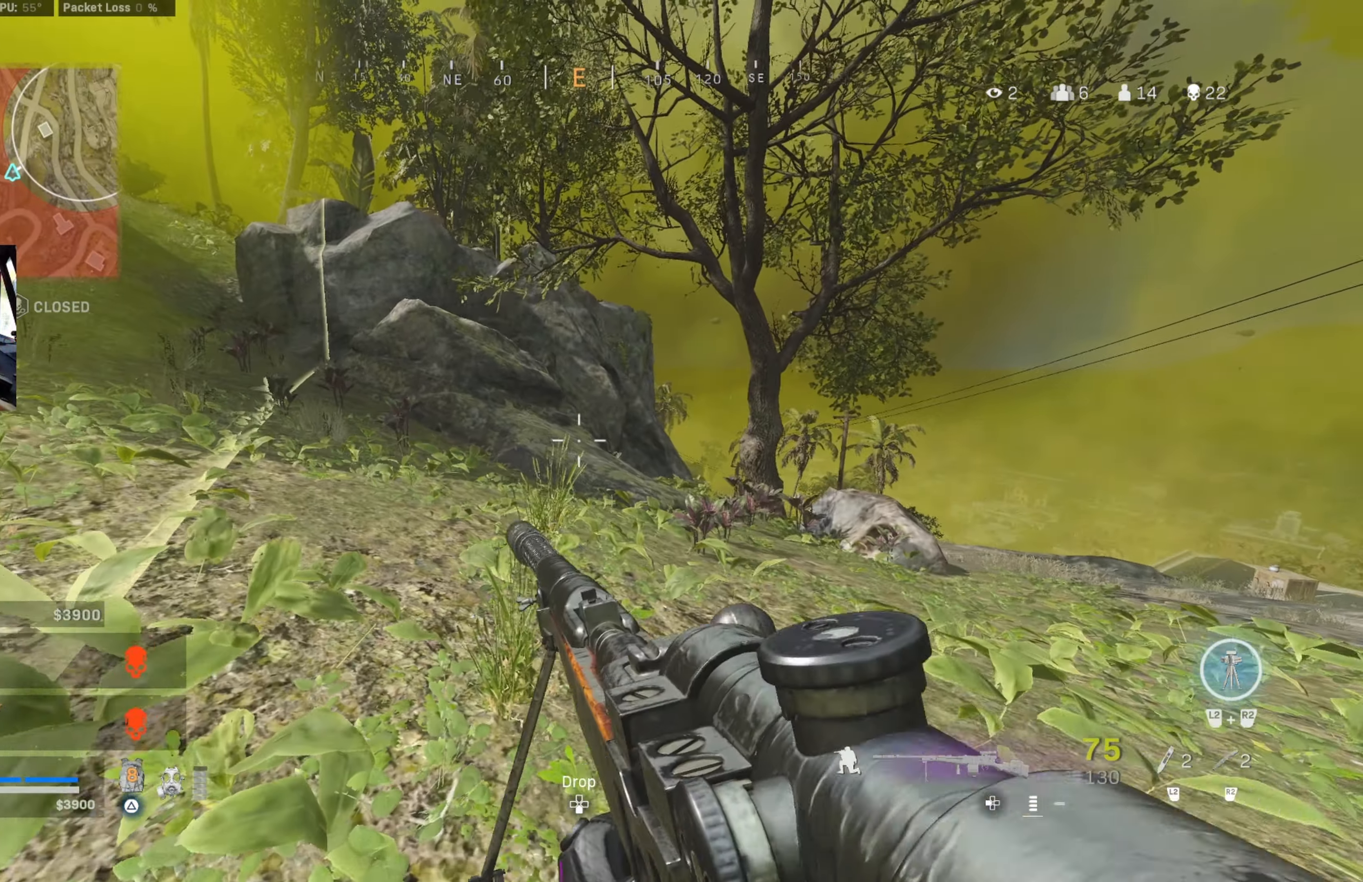
{"buttons": [], "left_stick": "up-left", "right_stick": "center", "events": []}
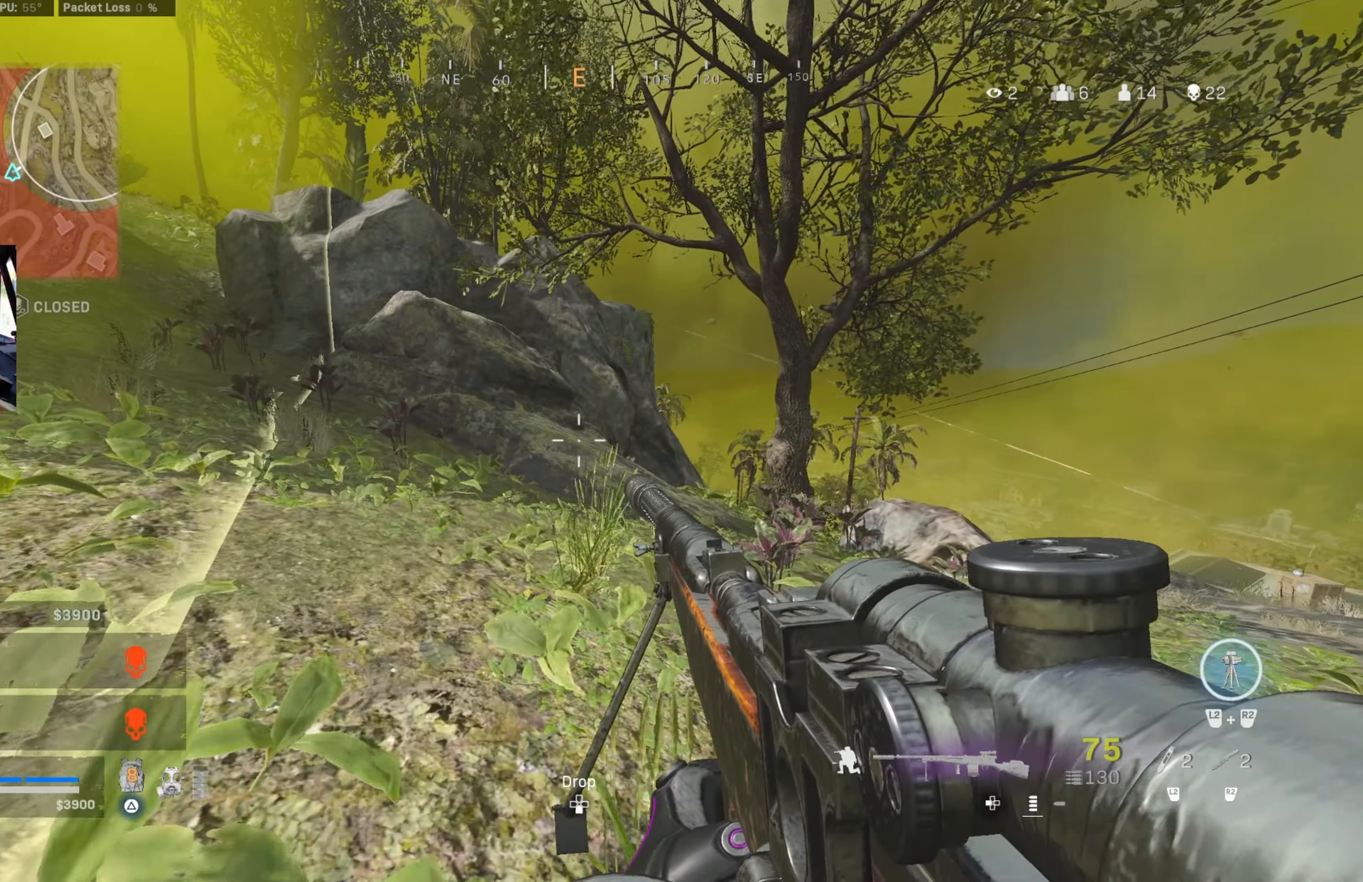
{"buttons": [], "left_stick": "up", "right_stick": "center", "events": [[33, "left_stick", "up"]]}
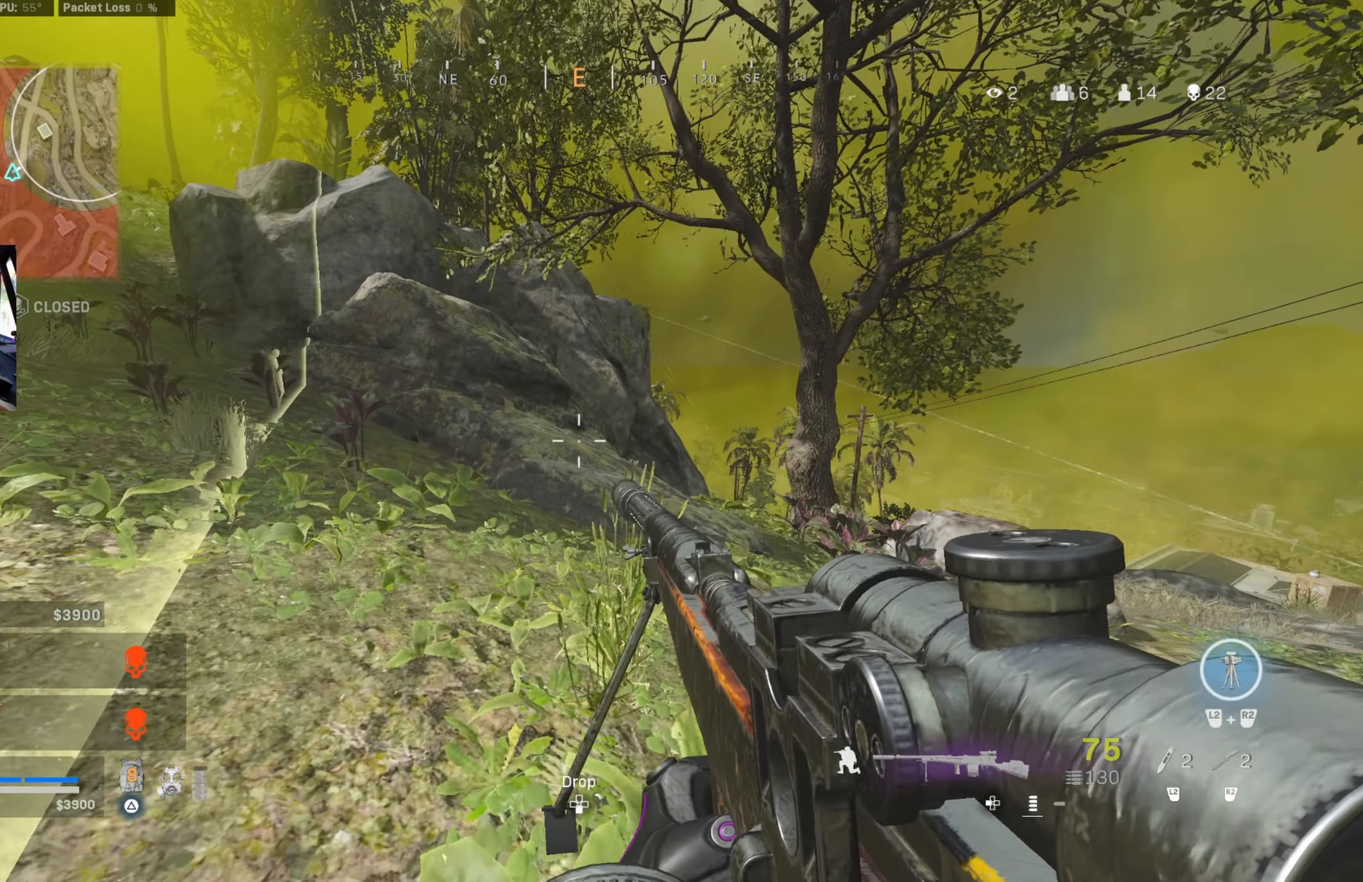
{"buttons": [], "left_stick": "up-right", "right_stick": "center", "events": [[183, "L3", "down"], [333, "L3", "up"], [366, "right_stick", "down-right"], [400, "left_stick", "up-right"], [500, "right_stick", "center"]]}
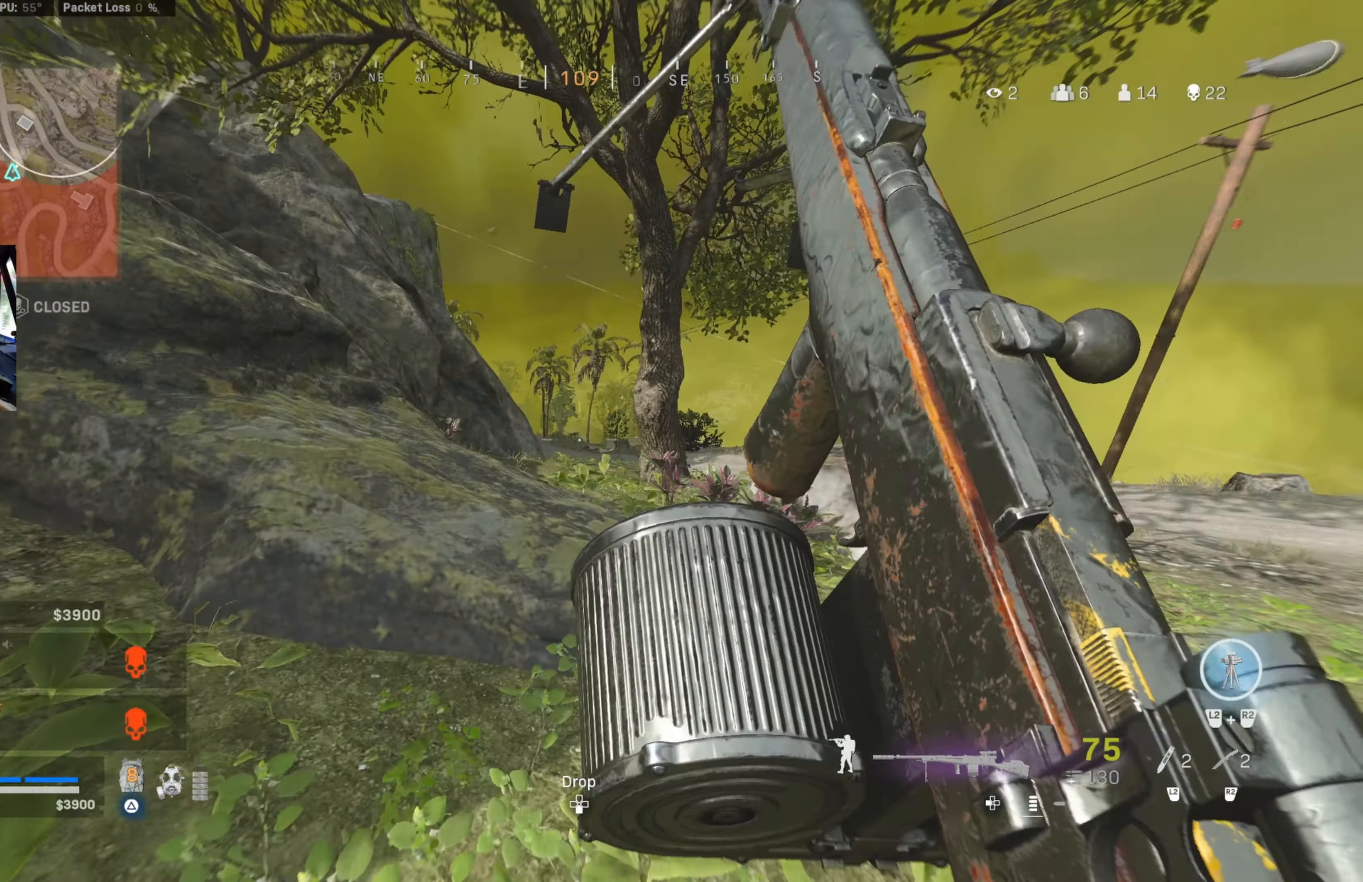
{"buttons": [], "left_stick": "up-left", "right_stick": "center", "events": [[50, "CIRCLE", "down"], [116, "left_stick", "up-left"], [183, "CIRCLE", "up"], [183, "left_stick", "left"], [366, "left_stick", "up-left"]]}
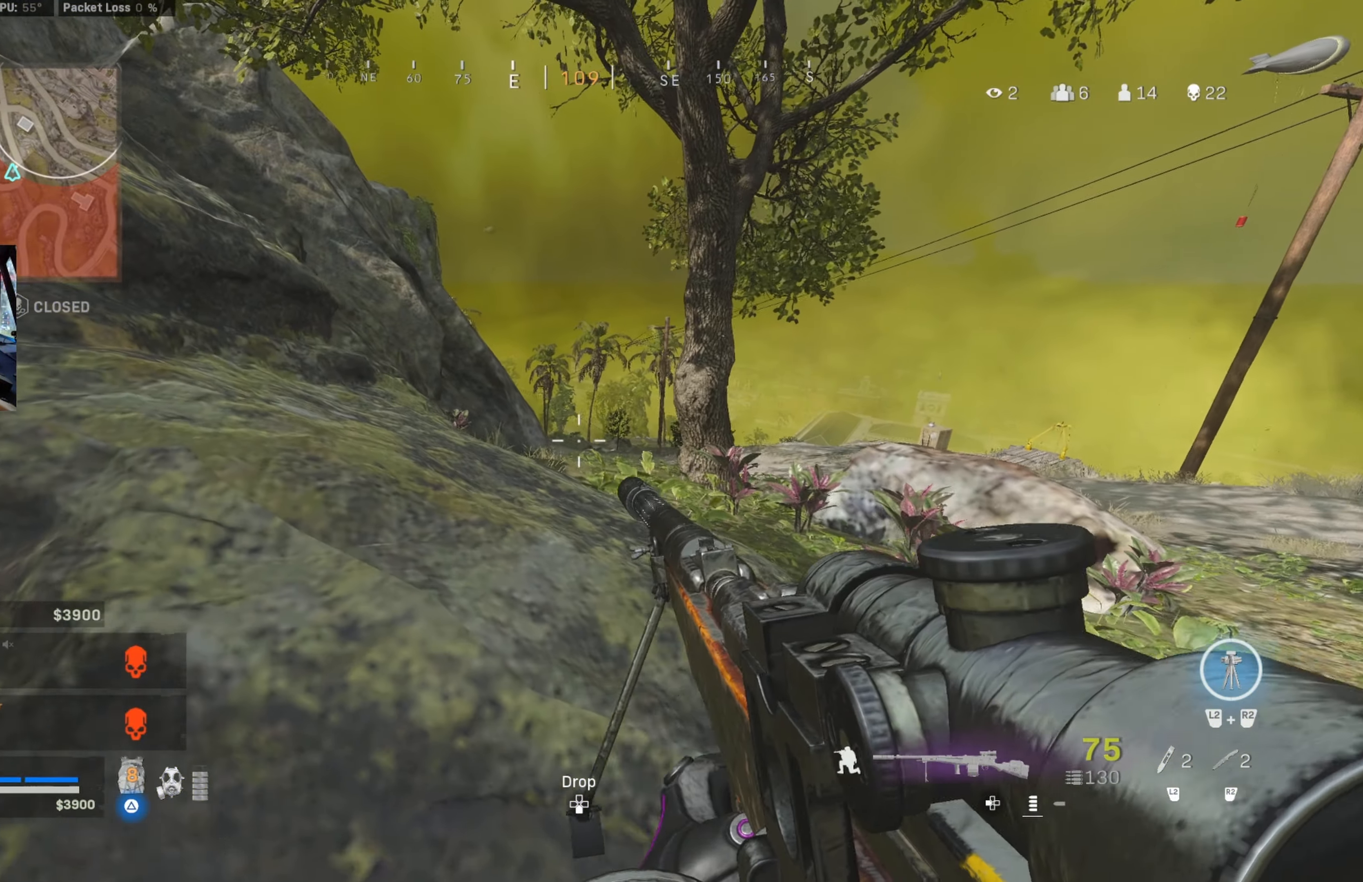
{"buttons": [], "left_stick": "up-left", "right_stick": "center", "events": [[100, "CROSS", "down"], [150, "CROSS", "up"], [383, "CIRCLE", "down"], [500, "CIRCLE", "up"]]}
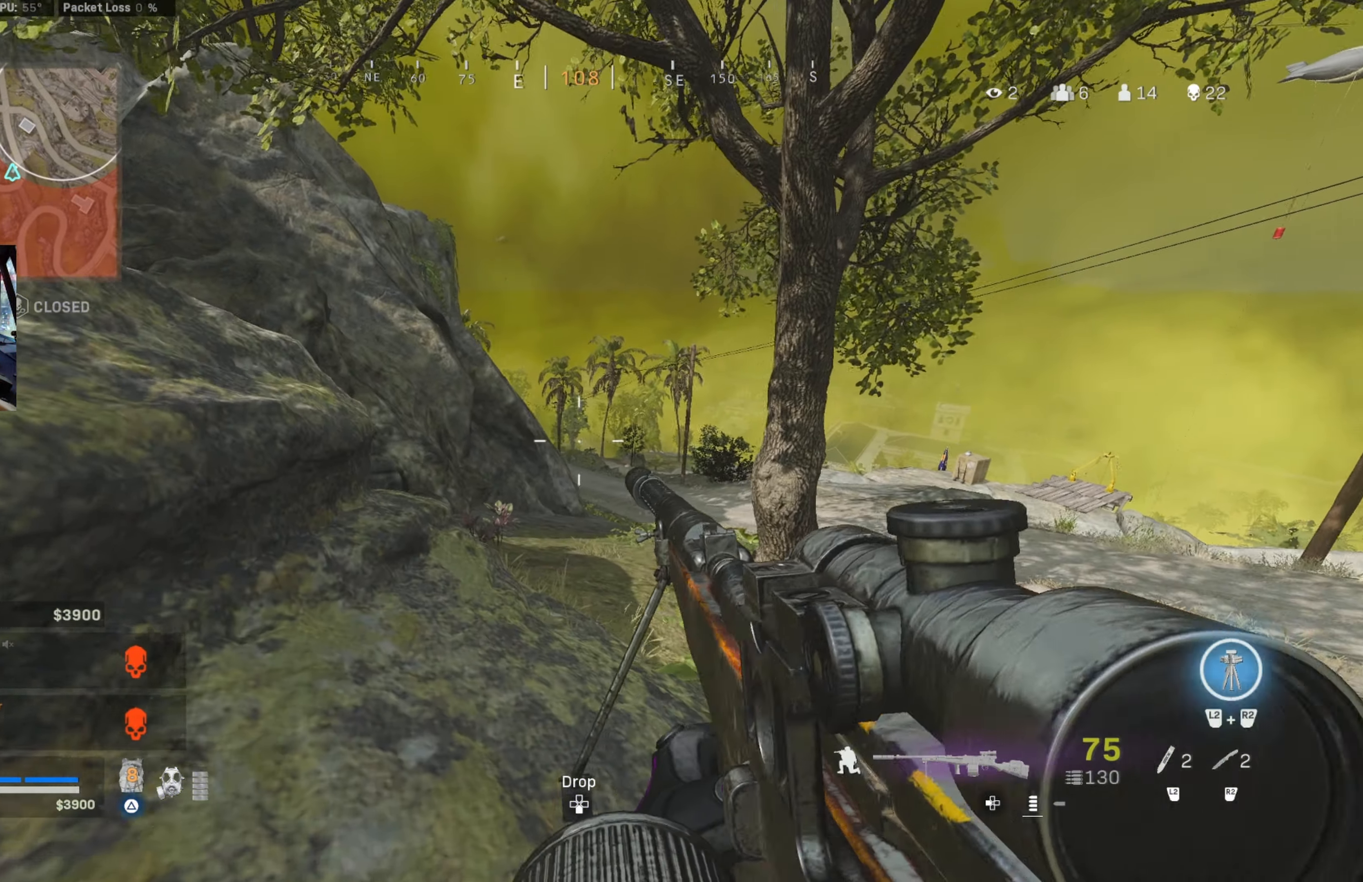
{"buttons": [], "left_stick": "up", "right_stick": "center", "events": [[183, "right_stick", "up-left"], [216, "left_stick", "up"], [266, "right_stick", "center"]]}
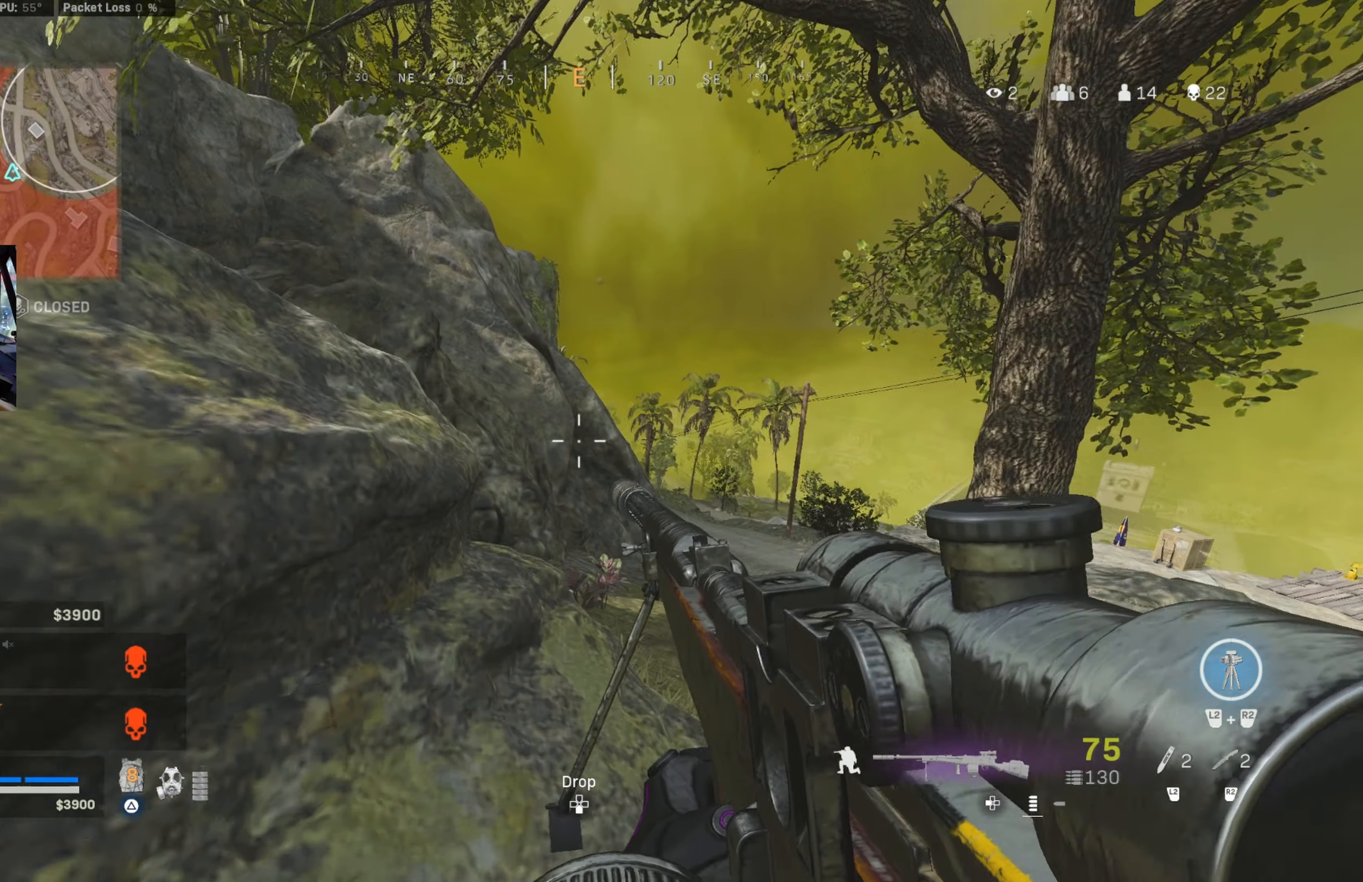
{"buttons": [], "left_stick": "up", "right_stick": "center", "events": []}
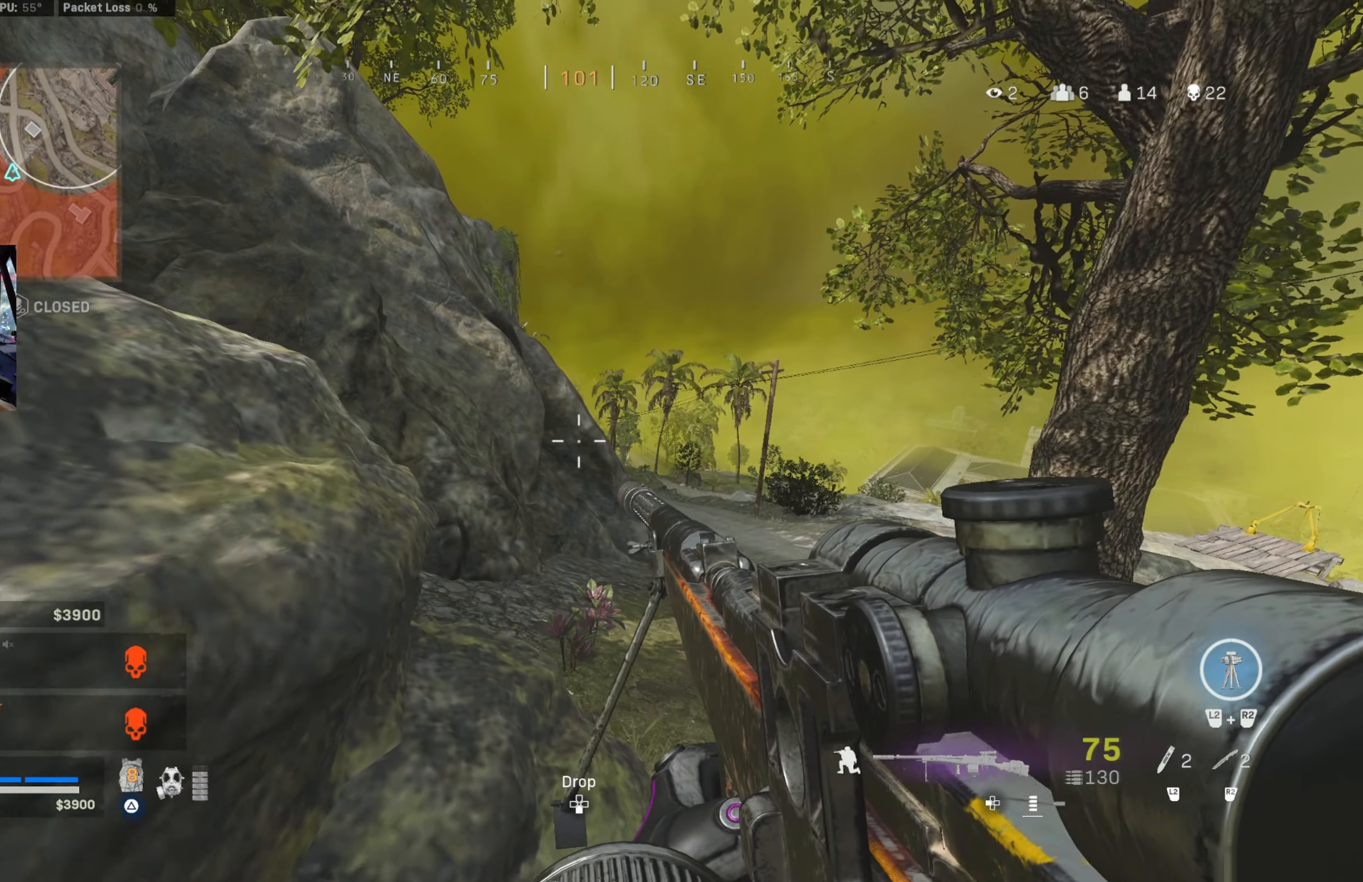
{"buttons": [], "left_stick": "up-left", "right_stick": "center", "events": [[500, "left_stick", "up-left"]]}
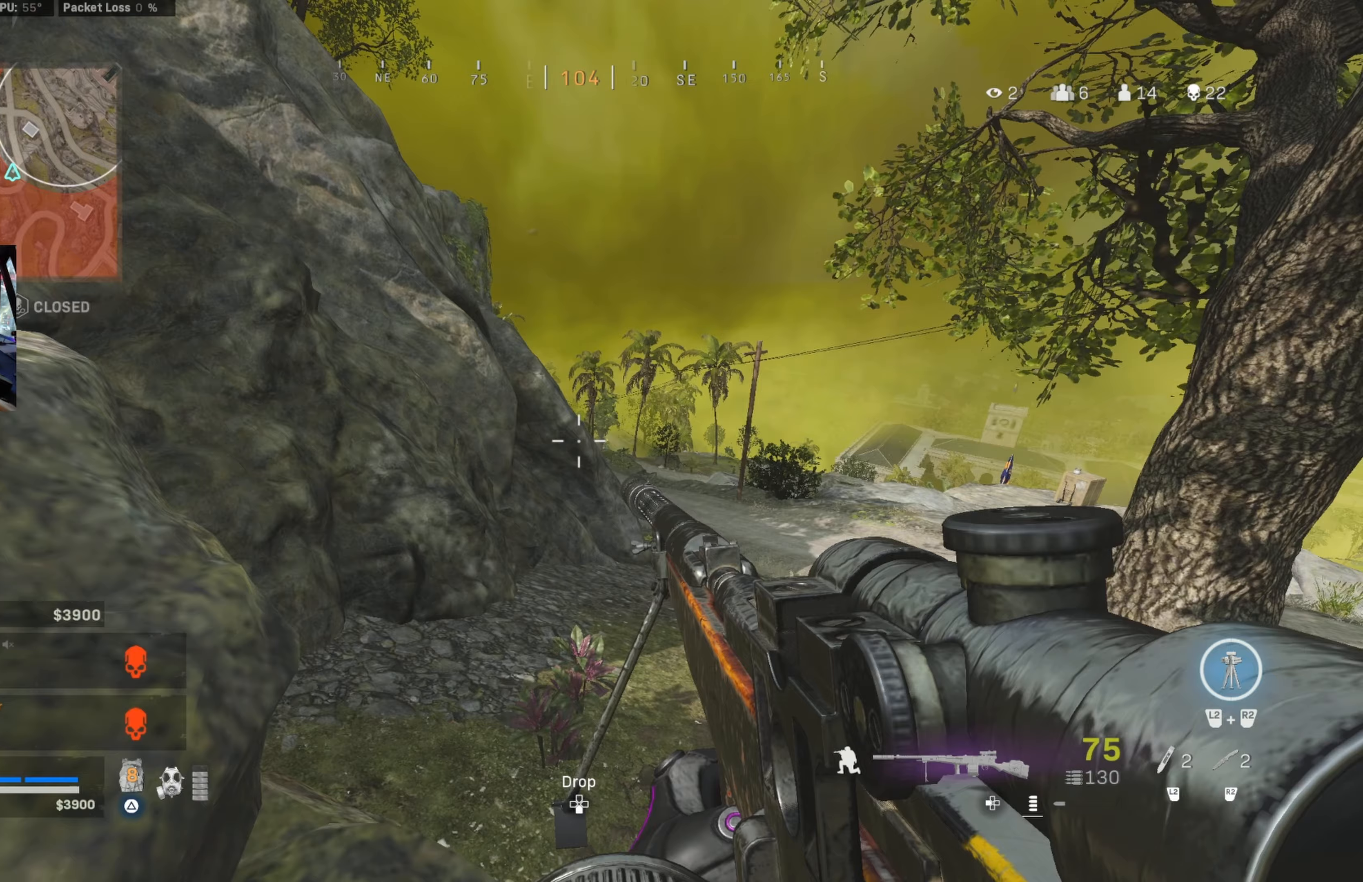
{"buttons": [], "left_stick": "up-left", "right_stick": "center", "events": []}
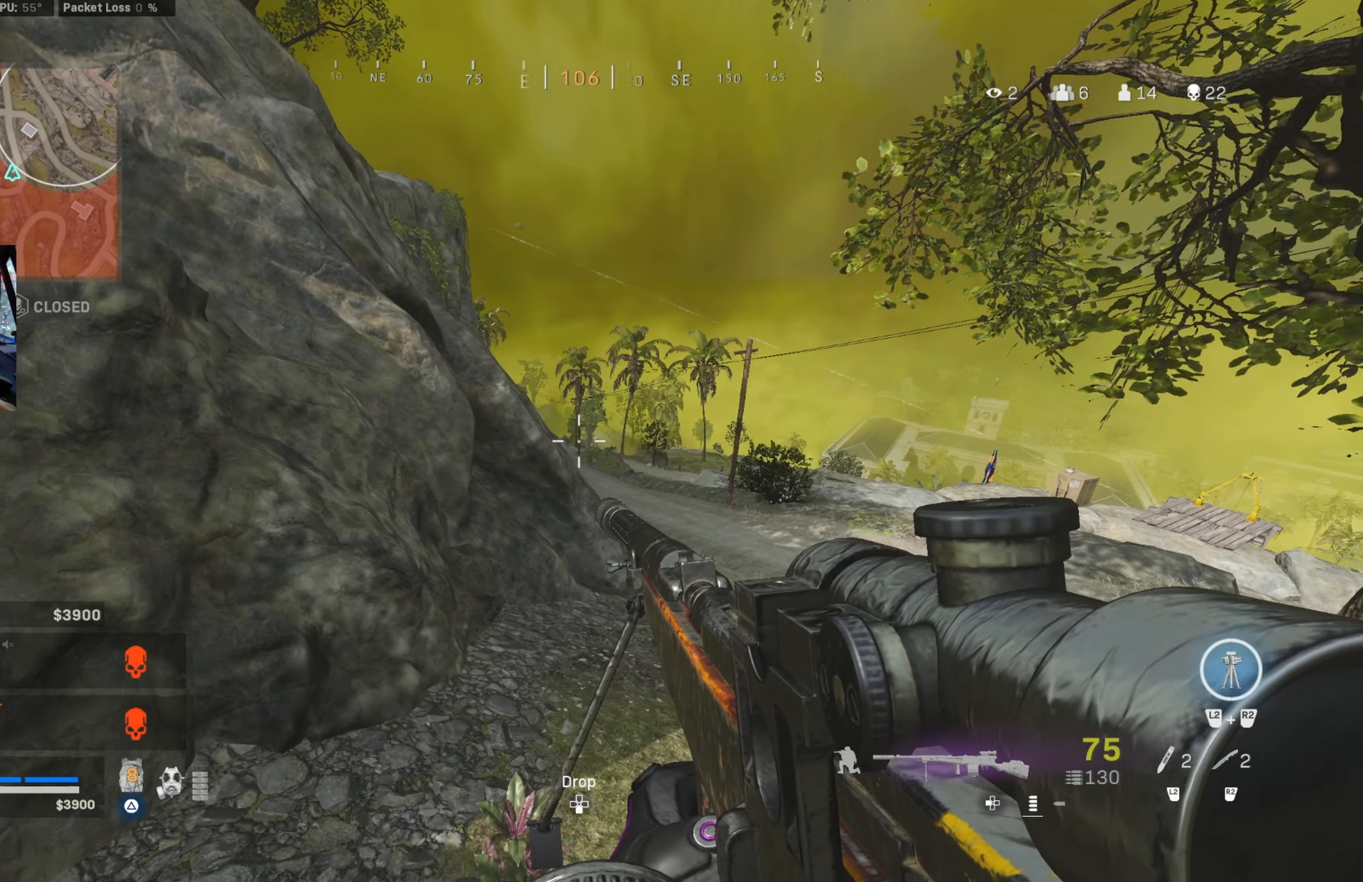
{"buttons": [], "left_stick": "up-left", "right_stick": "down-right", "events": [[133, "right_stick", "up"], [233, "right_stick", "center"], [433, "right_stick", "down-right"]]}
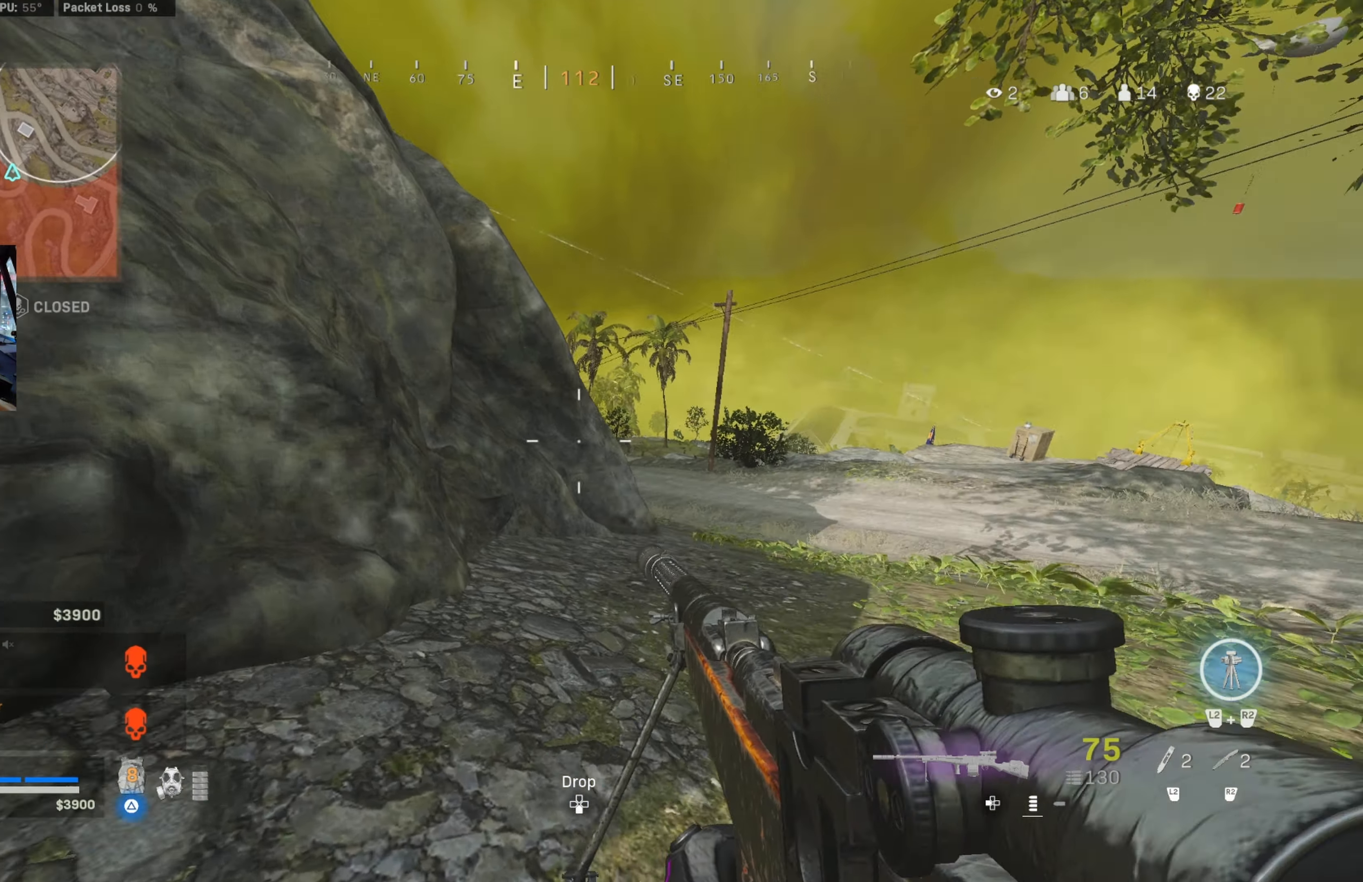
{"buttons": [], "left_stick": "left", "right_stick": "center", "events": [[50, "left_stick", "left"], [100, "right_stick", "center"], [167, "CIRCLE", "down"], [250, "CIRCLE", "up"], [400, "CIRCLE", "down"], [483, "CIRCLE", "up"]]}
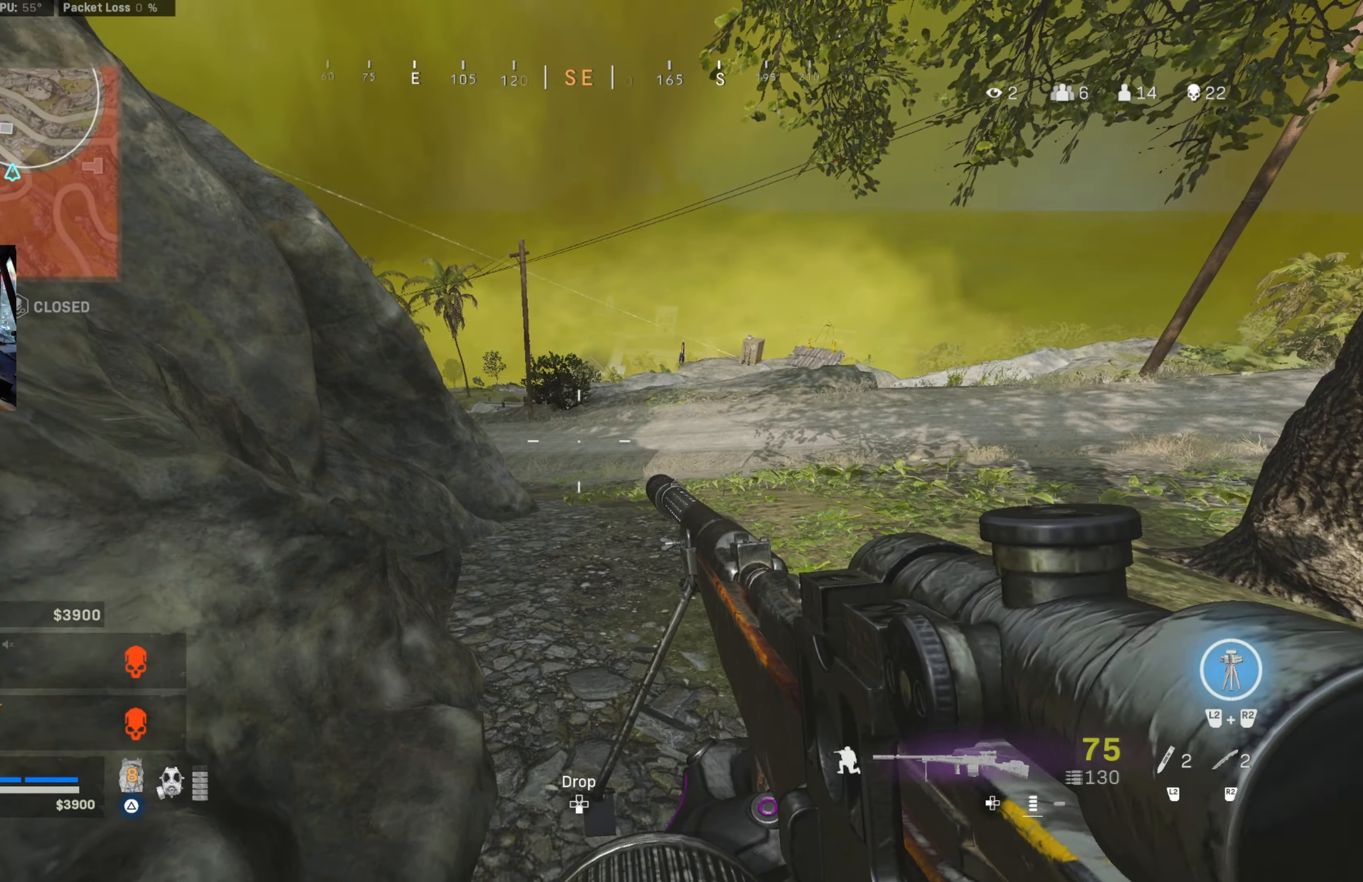
{"buttons": [], "left_stick": "center", "right_stick": "center", "events": [[17, "left_stick", "center"], [183, "left_stick", "down-left"], [250, "left_stick", "center"]]}
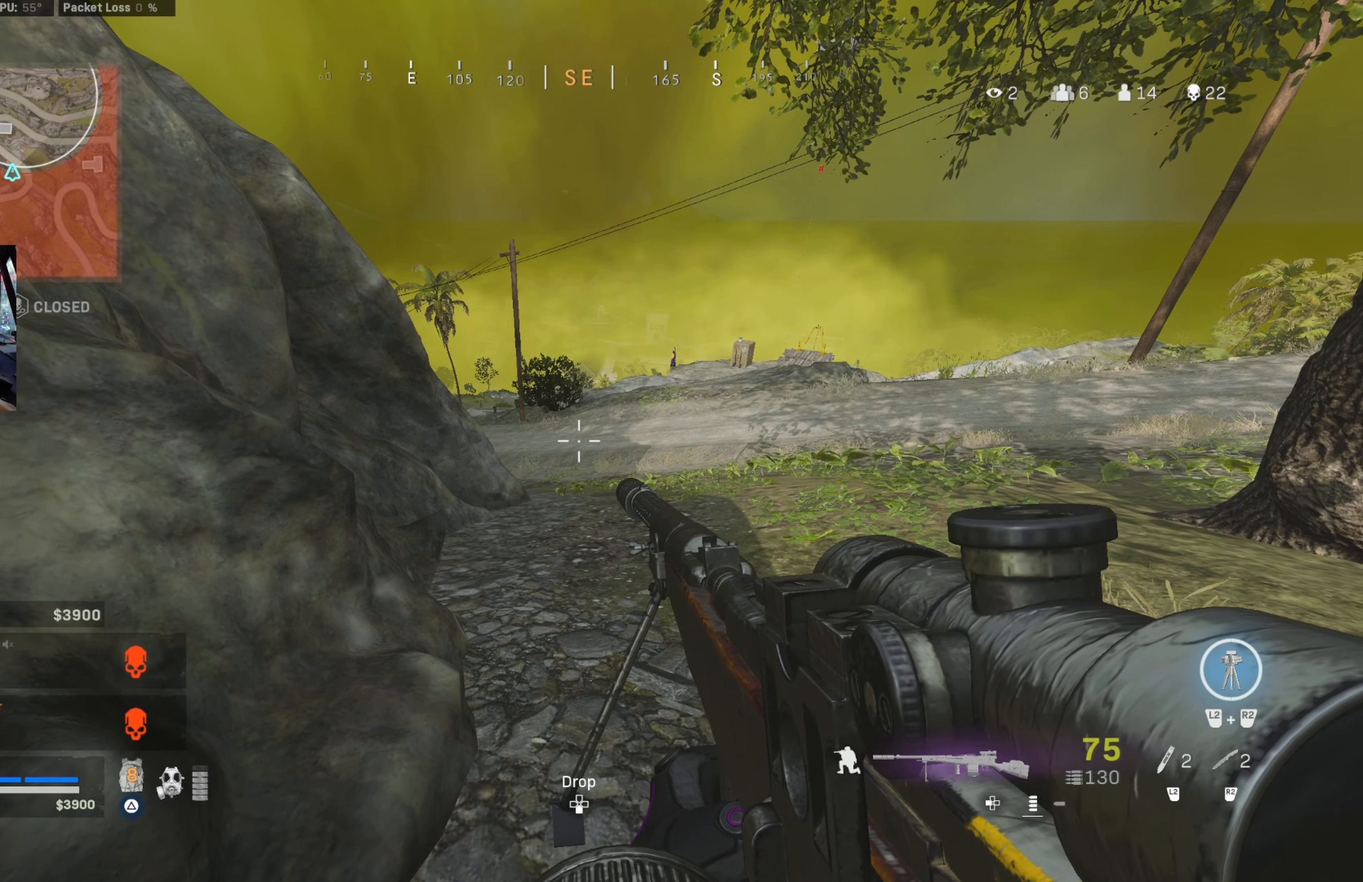
{"buttons": [], "left_stick": "right", "right_stick": "center", "events": [[50, "left_stick", "up"], [233, "right_stick", "up-left"], [283, "left_stick", "up-right"], [433, "left_stick", "right"], [467, "right_stick", "center"]]}
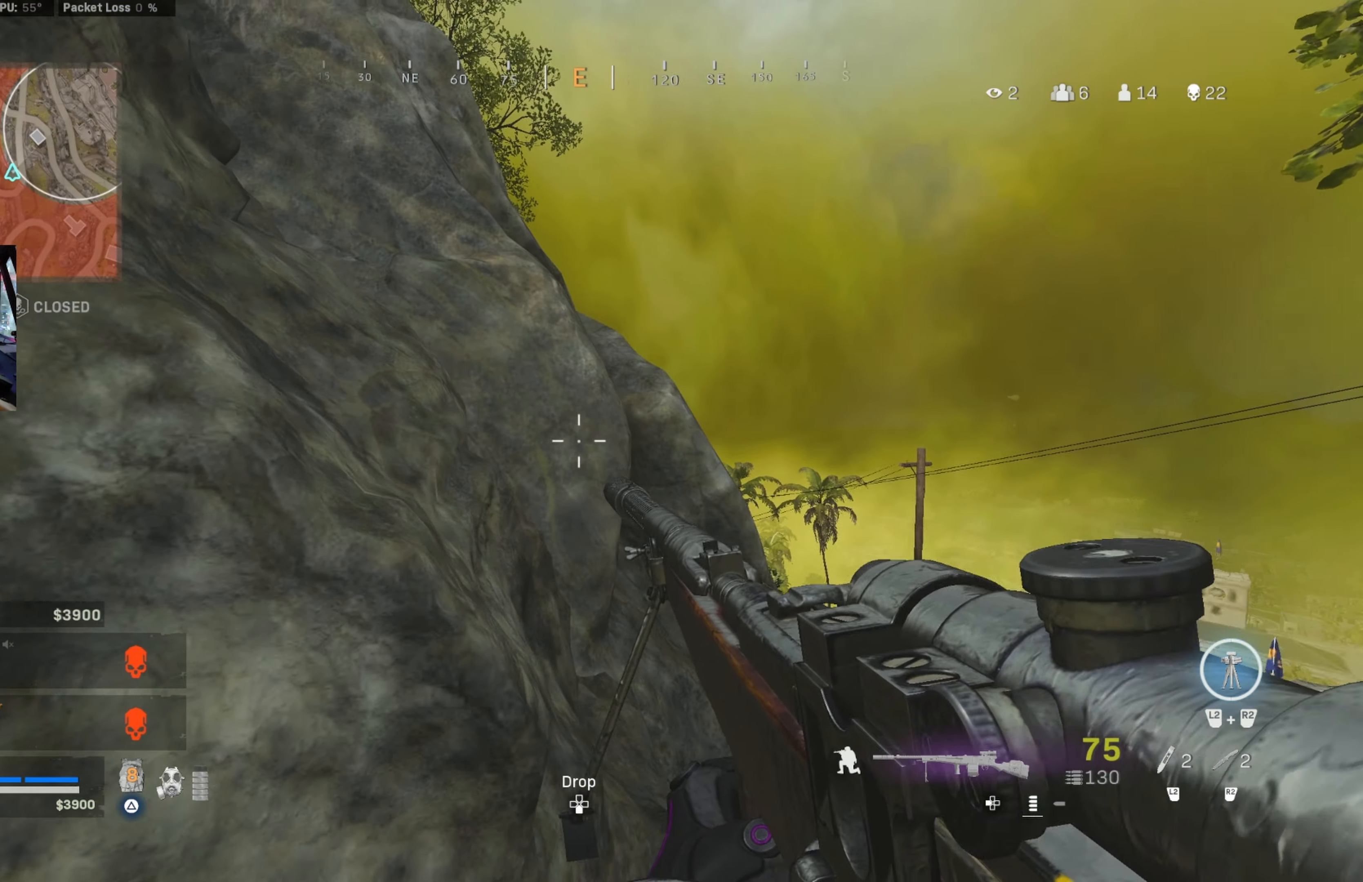
{"buttons": [], "left_stick": "up-right", "right_stick": "center", "events": [[33, "left_stick", "up-right"]]}
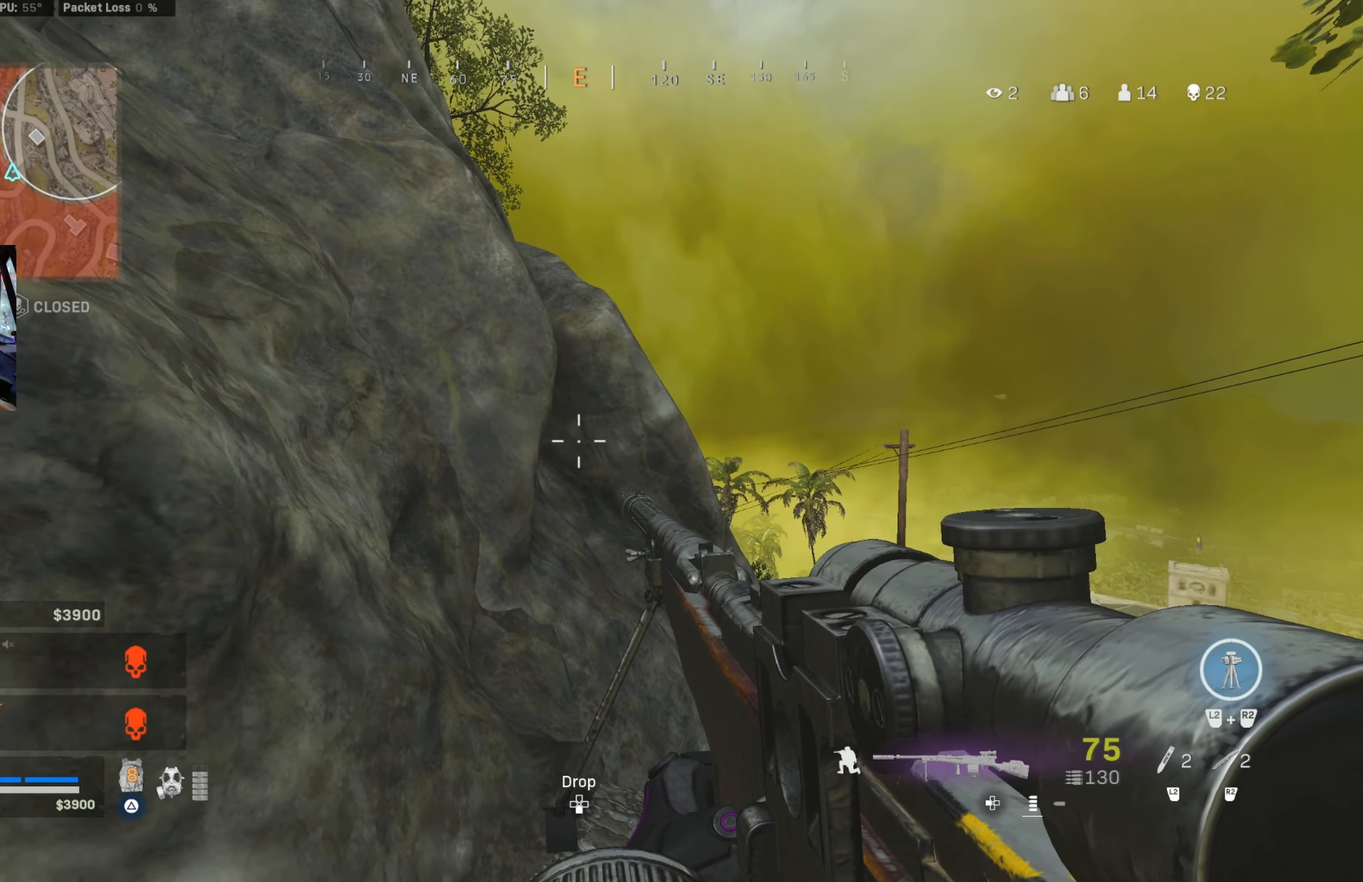
{"buttons": [], "left_stick": "up-left", "right_stick": "center", "events": [[167, "right_stick", "down-right"], [300, "left_stick", "center"], [383, "left_stick", "left"], [450, "left_stick", "up-left"], [483, "right_stick", "center"]]}
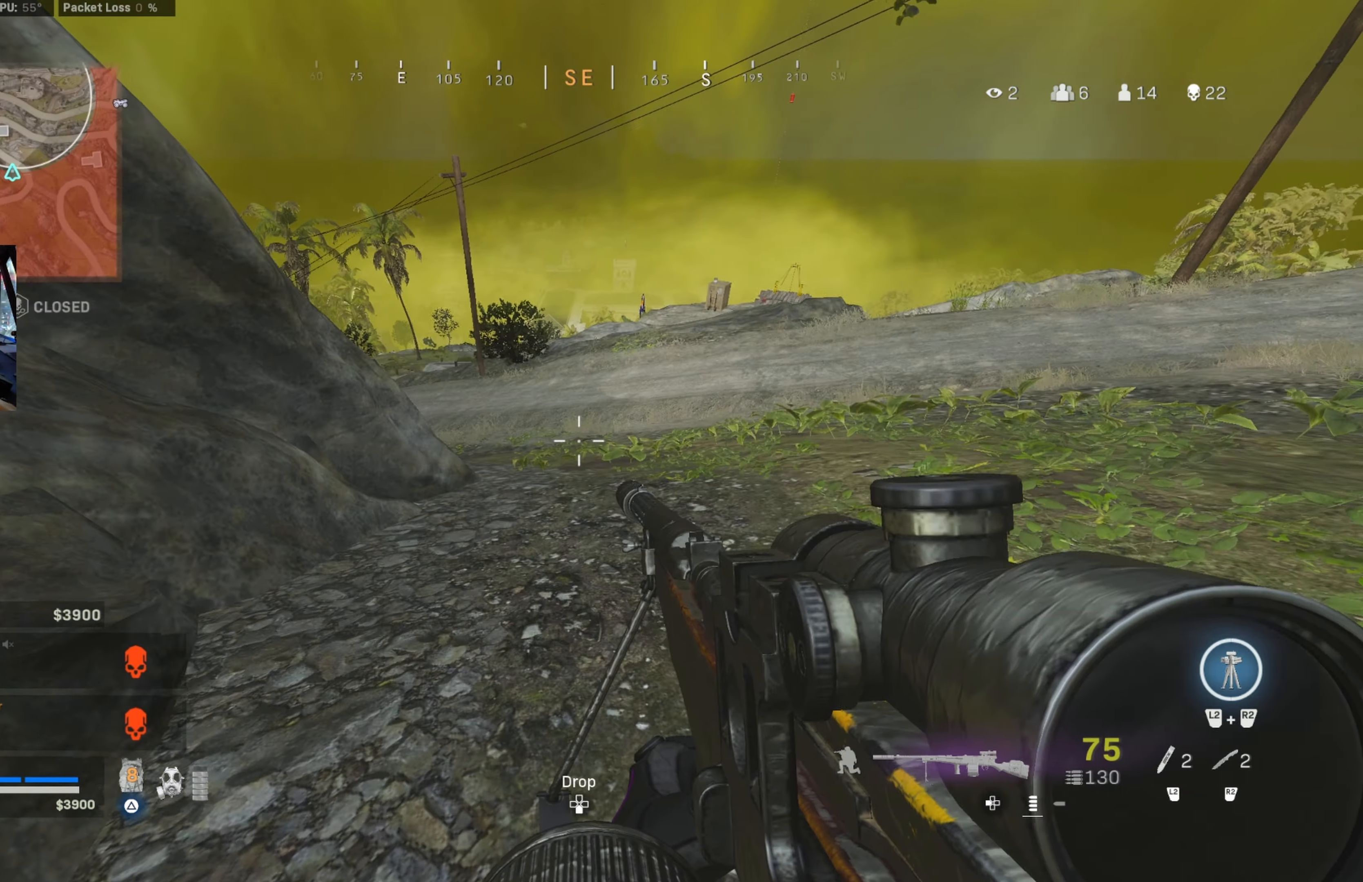
{"buttons": [], "left_stick": "up-left", "right_stick": "up-left", "events": [[417, "right_stick", "up-left"]]}